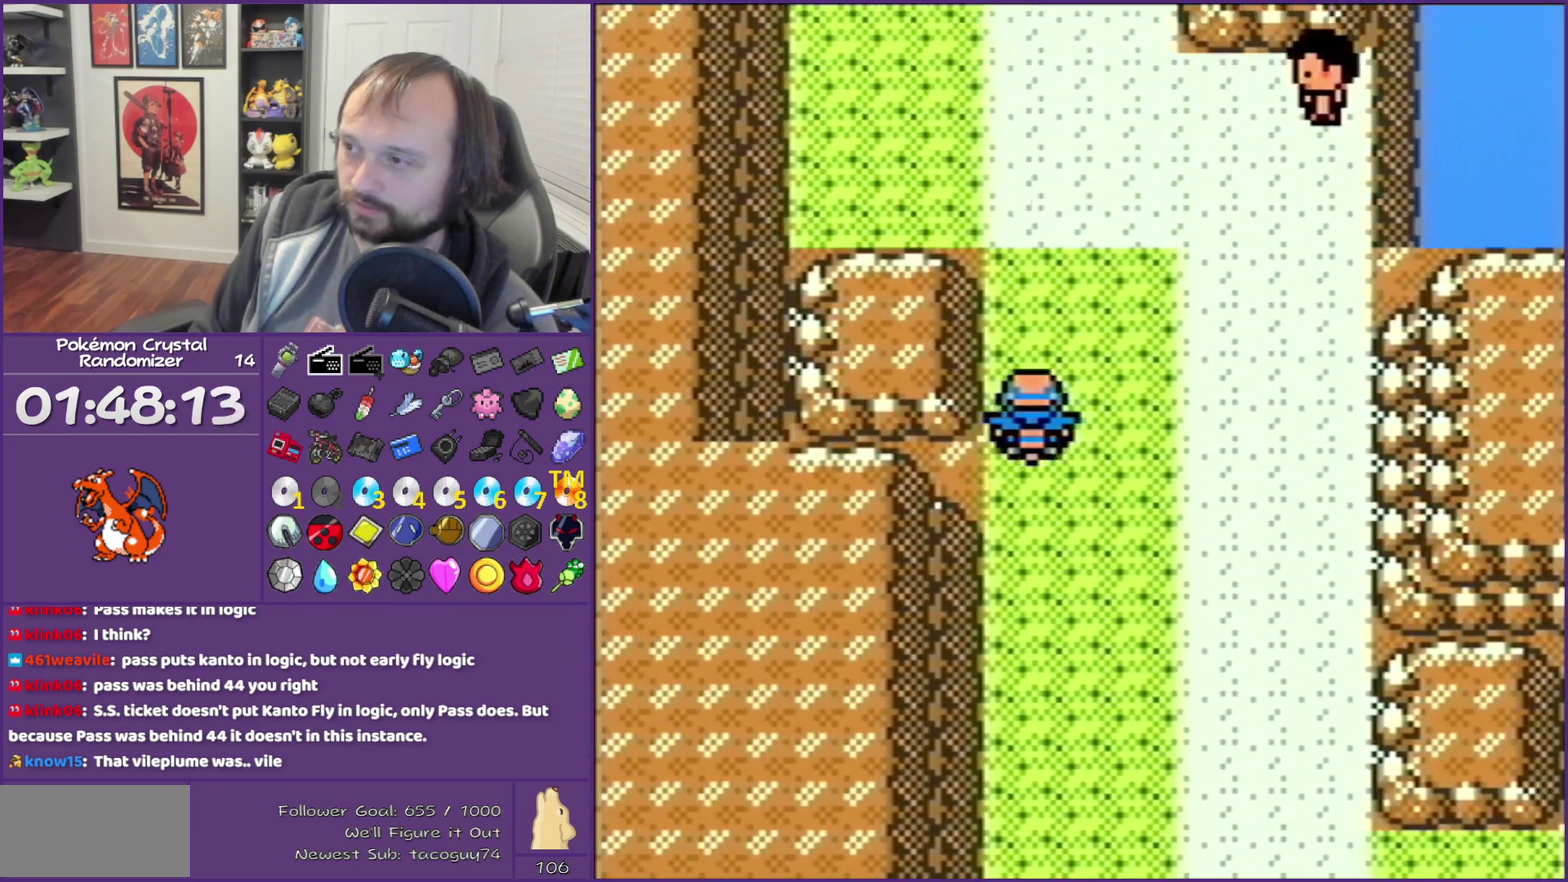
Gameplay with a controller (Nintendo layout); each line is a JSON object with the inputs held at the frame after it. "events" lists button and stick changes between this image and that frame as [ms after this image, input, new state], when the widget could be followed in between. Not read: L3 R3.
{"buttons": ["DPAD_LEFT"], "events": [[200, "DPAD_LEFT", "down"], [200, "DPAD_UP", "up"]]}
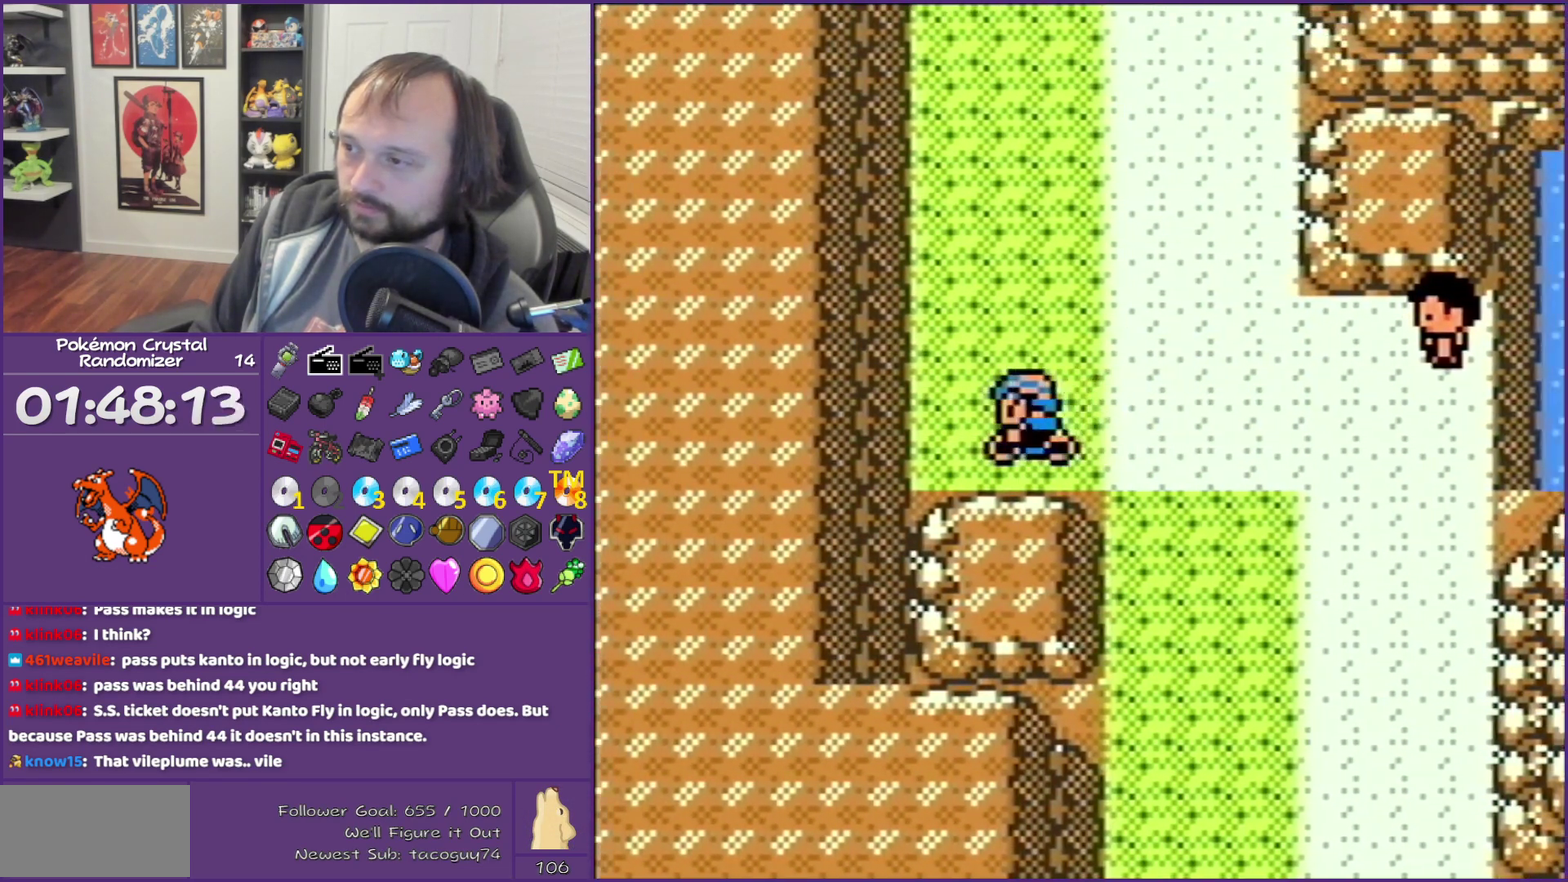
{"buttons": ["DPAD_UP"], "events": [[17, "DPAD_LEFT", "up"], [17, "DPAD_UP", "down"]]}
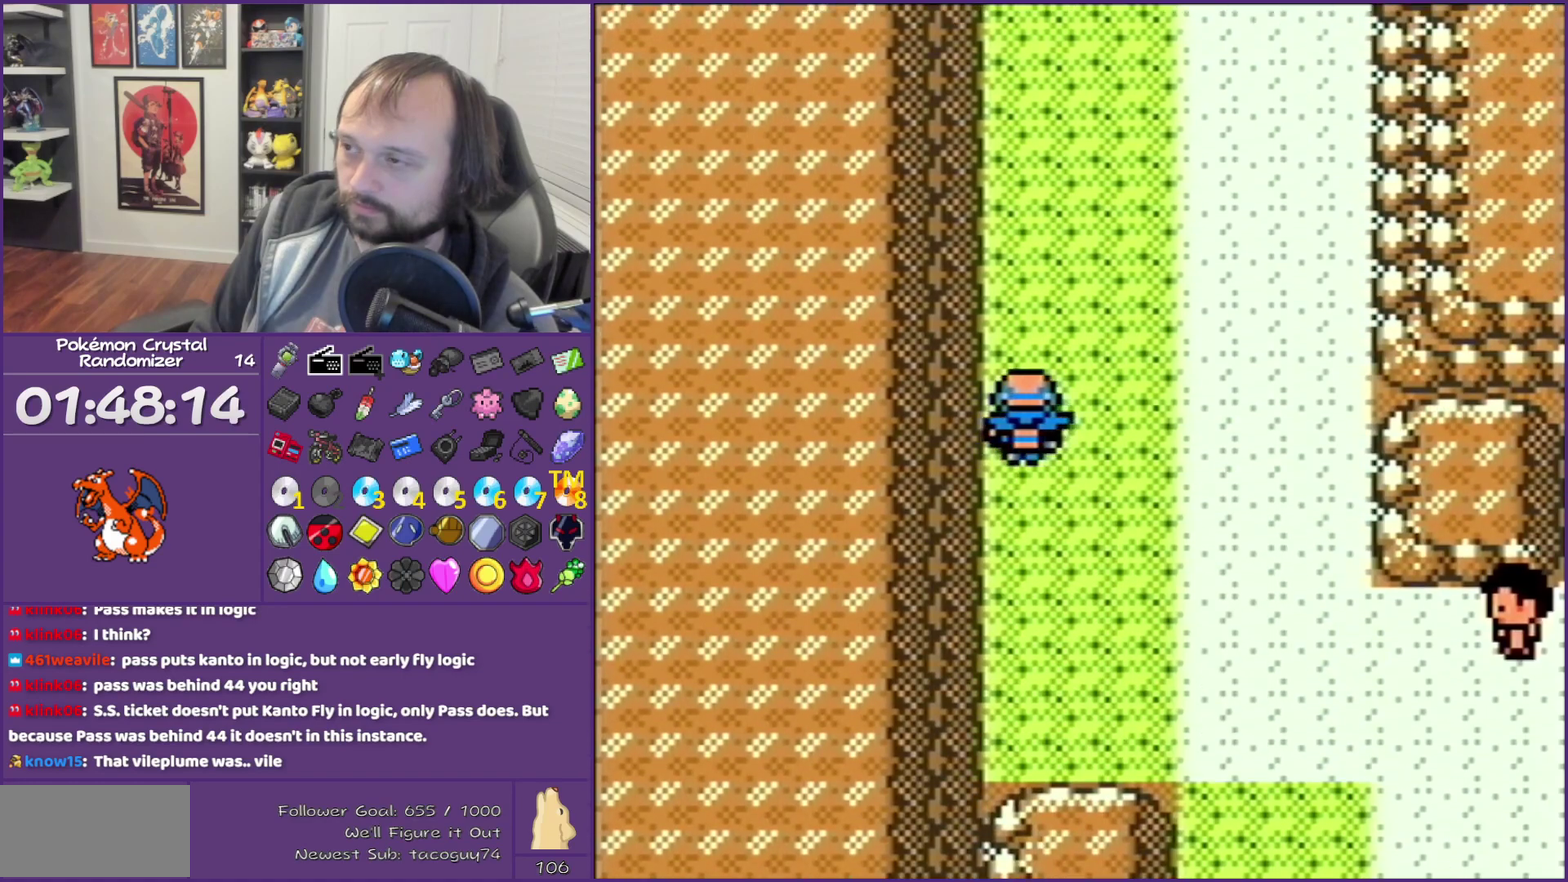
{"buttons": ["DPAD_UP"], "events": []}
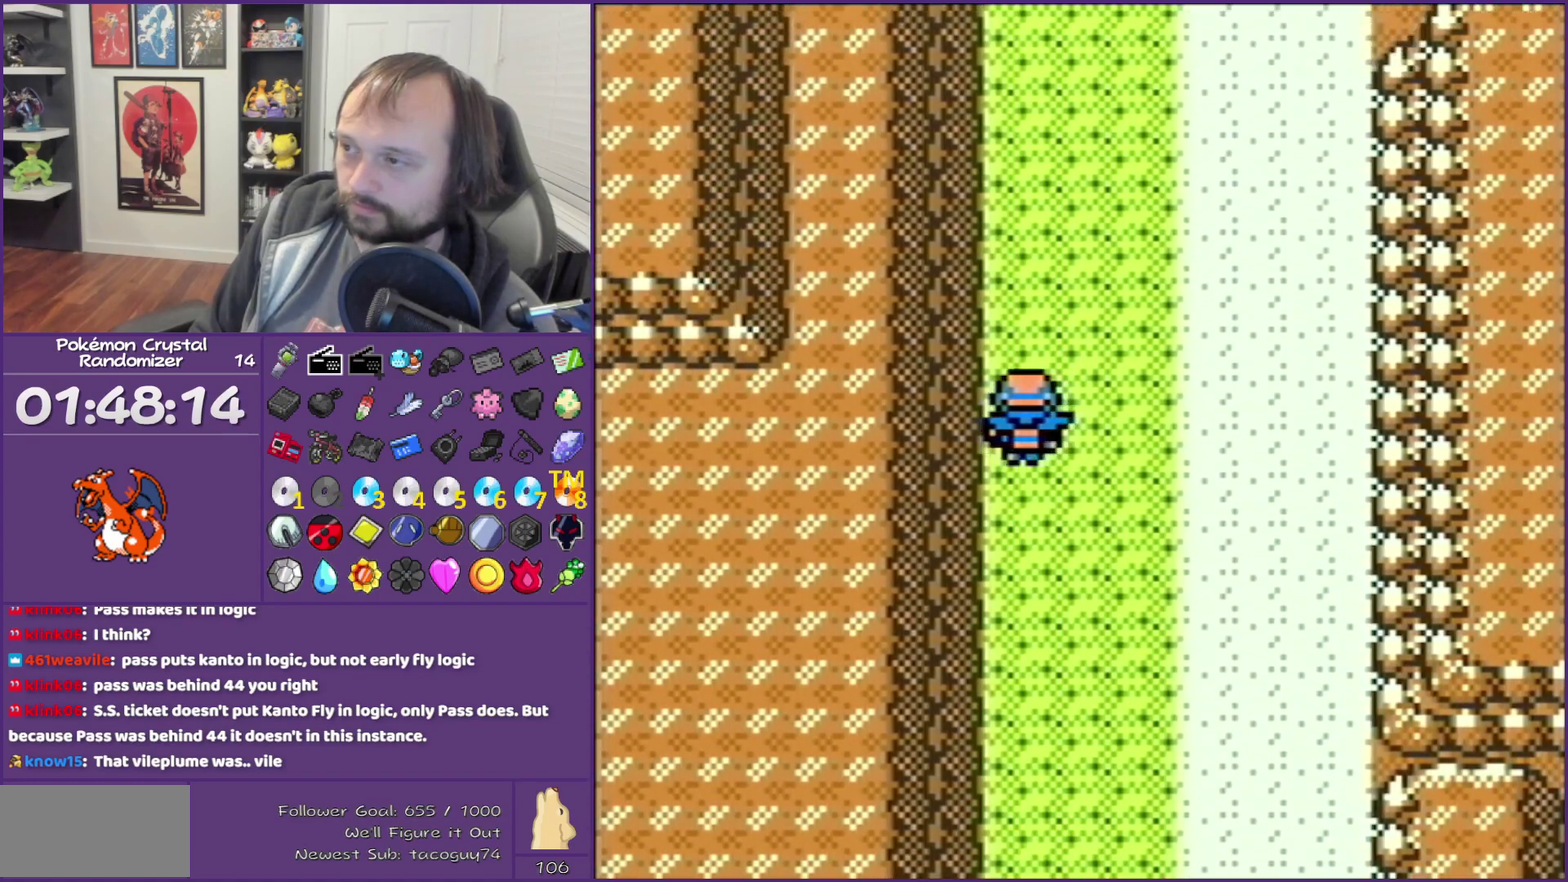
{"buttons": ["DPAD_RIGHT"], "events": [[417, "DPAD_RIGHT", "down"], [450, "DPAD_UP", "up"]]}
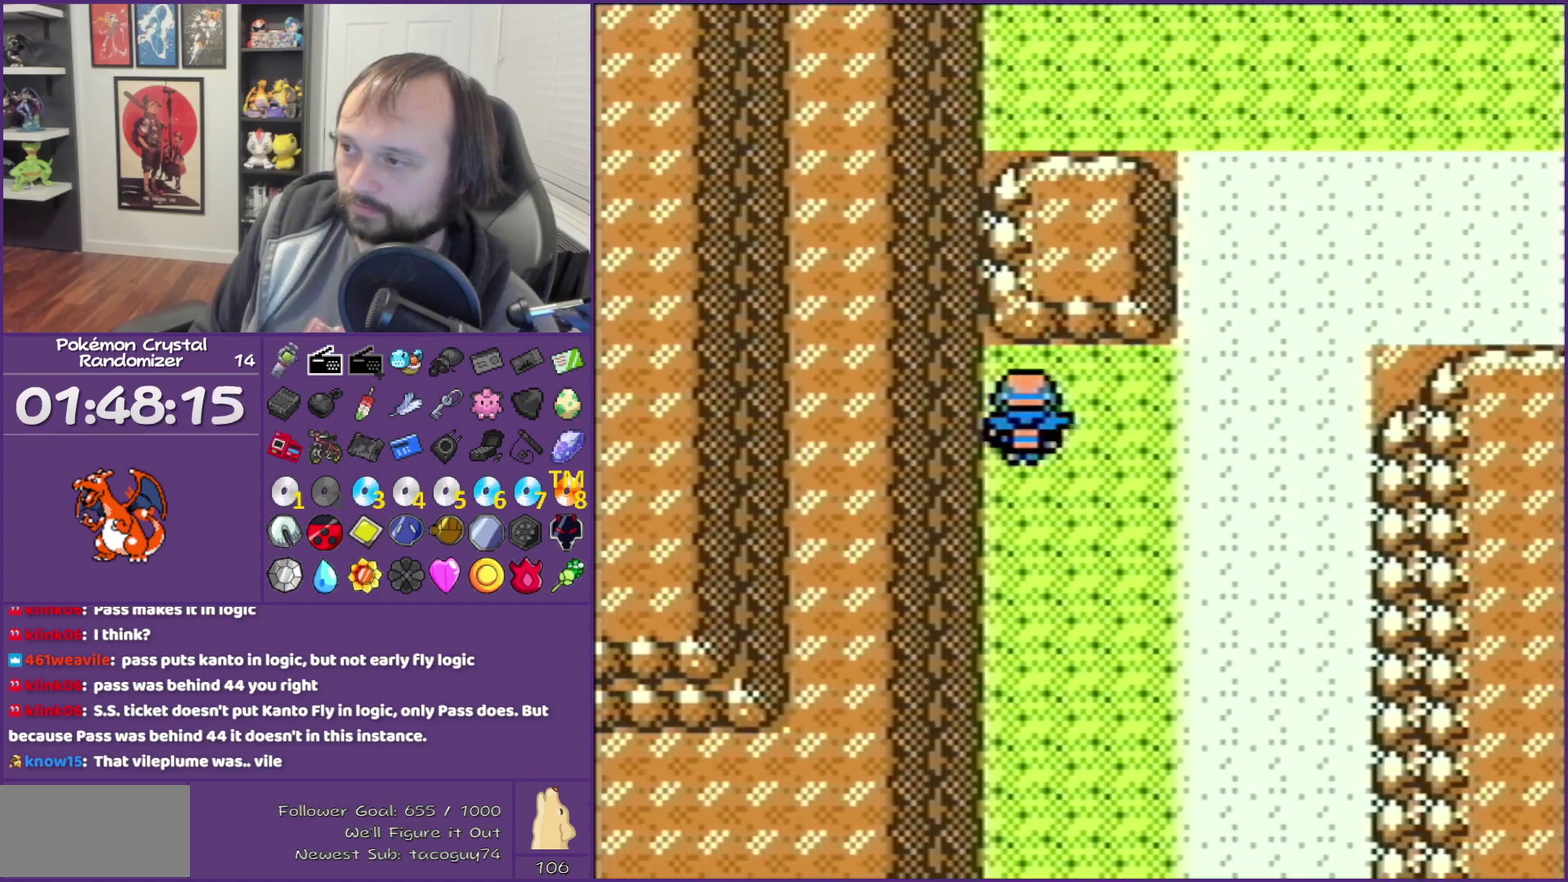
{"buttons": ["DPAD_UP"], "events": [[350, "DPAD_RIGHT", "up"], [350, "DPAD_UP", "down"]]}
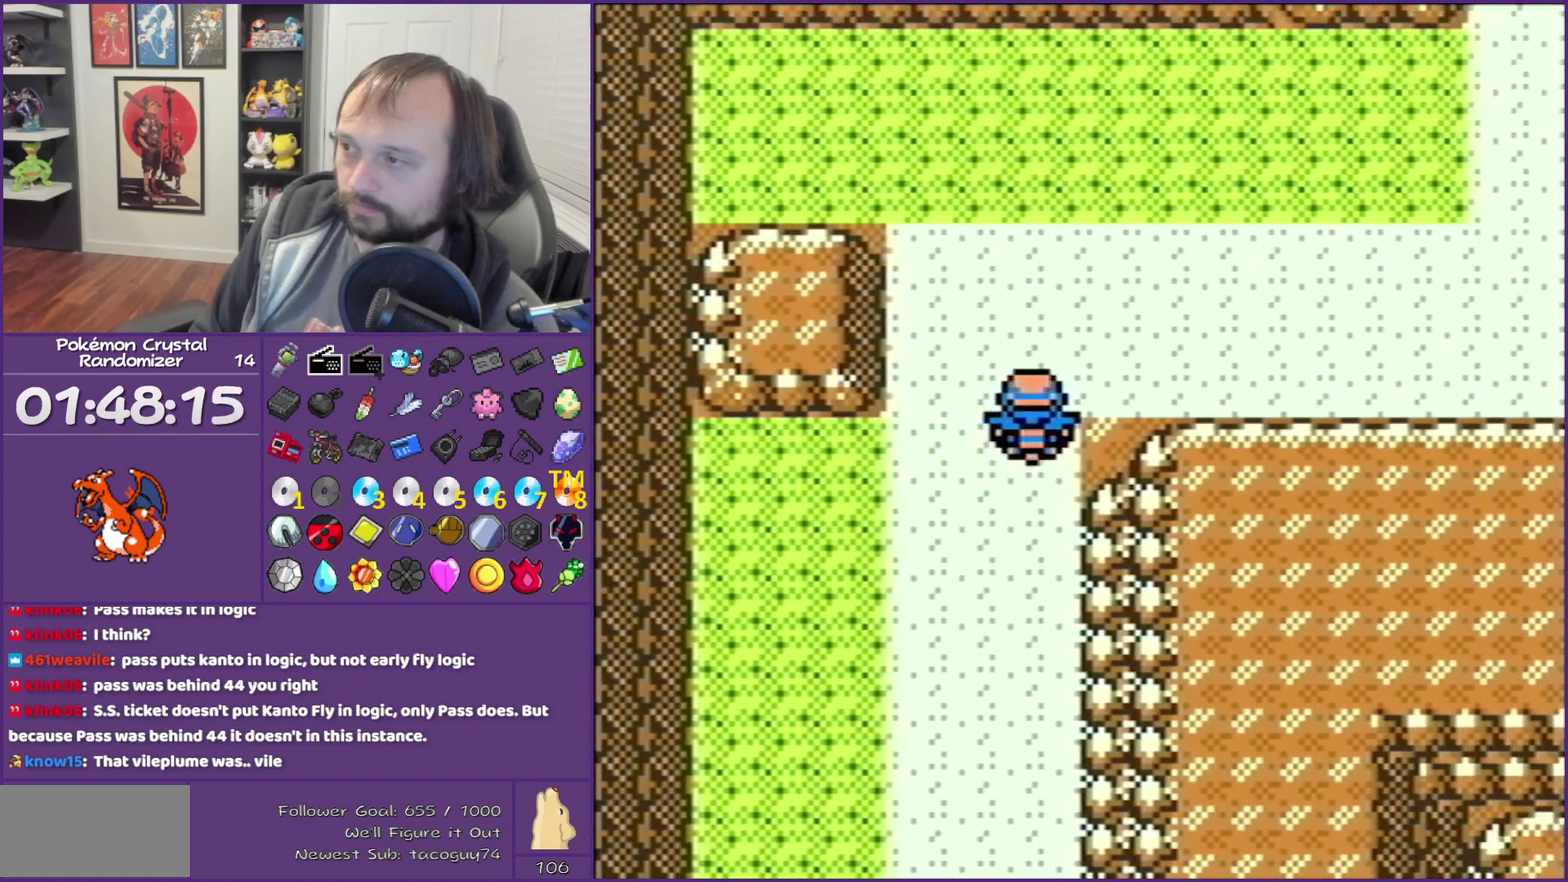
{"buttons": ["DPAD_RIGHT"], "events": [[83, "DPAD_RIGHT", "down"], [83, "DPAD_UP", "up"]]}
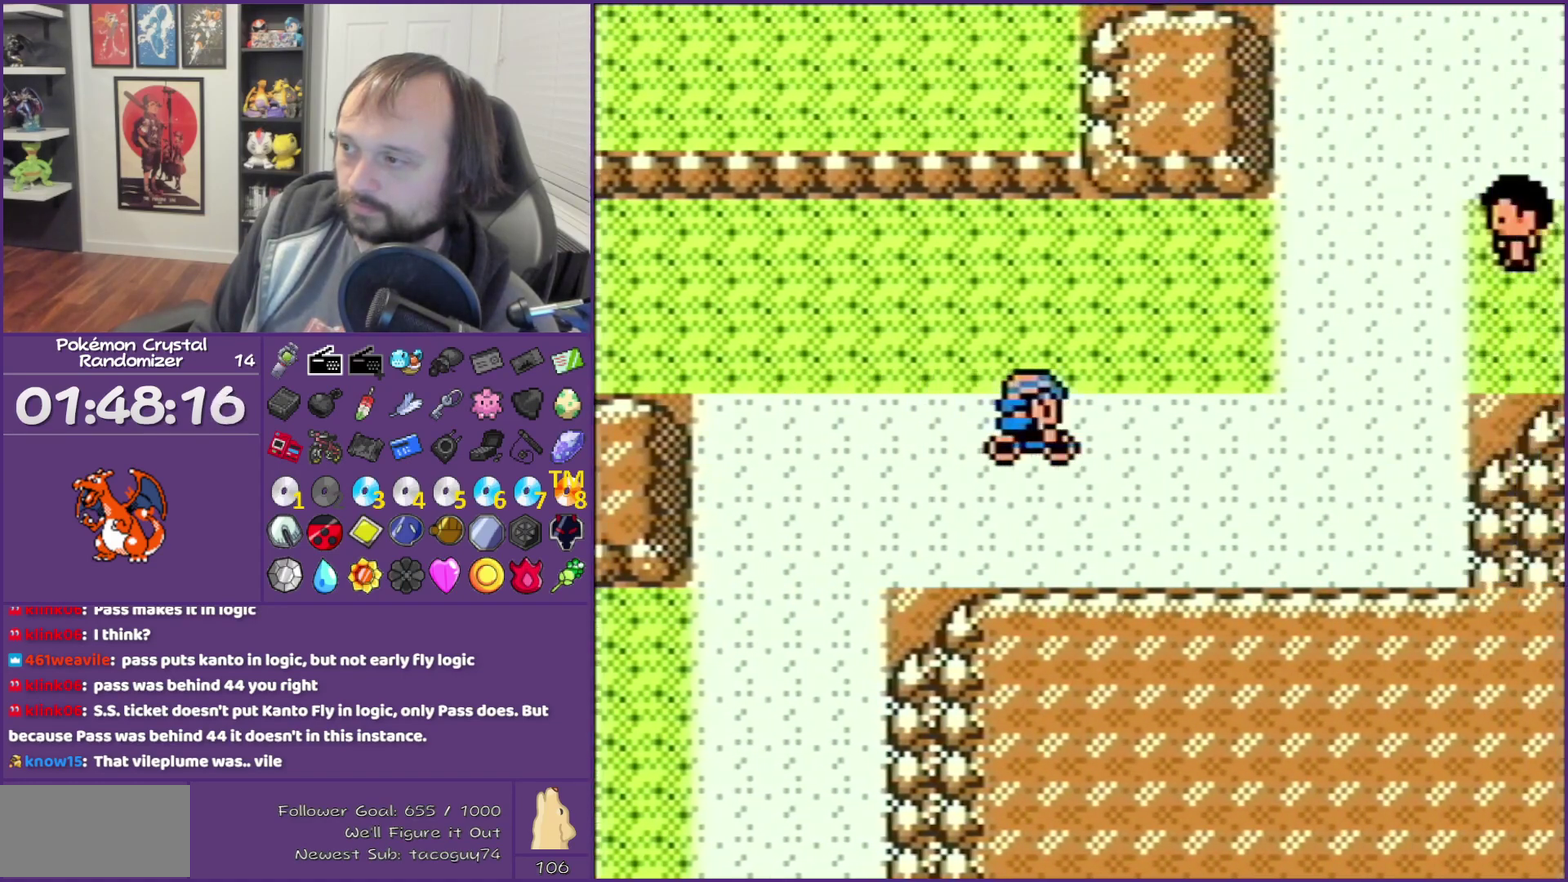
{"buttons": ["DPAD_UP"], "events": [[483, "DPAD_RIGHT", "up"], [483, "DPAD_UP", "down"]]}
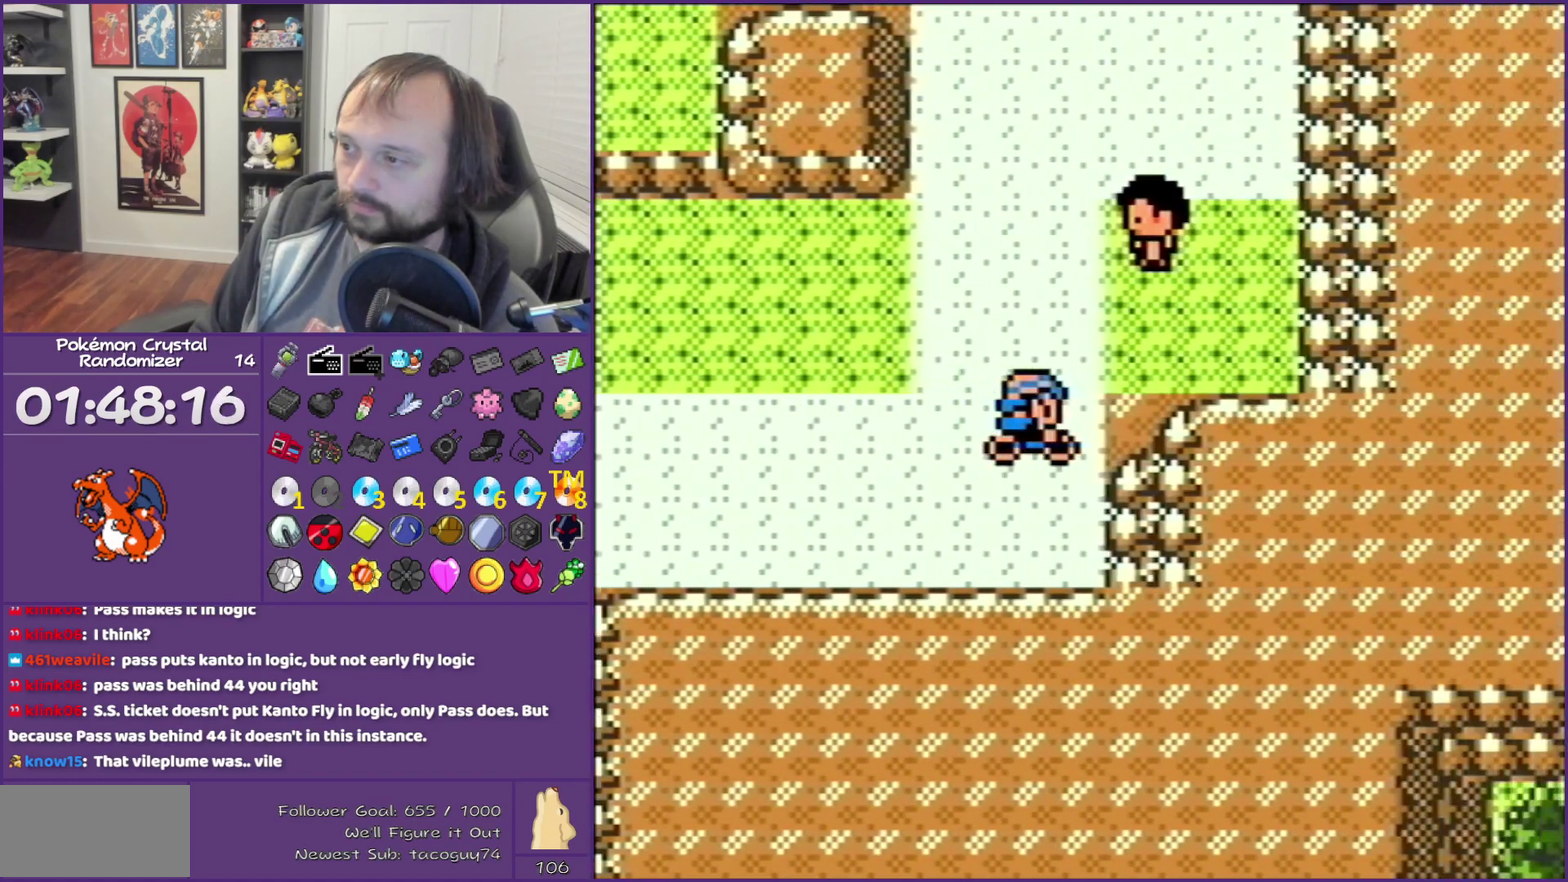
{"buttons": ["DPAD_UP"], "events": [[17, "DPAD_RIGHT", "down"], [17, "DPAD_UP", "up"], [417, "DPAD_RIGHT", "up"], [417, "DPAD_UP", "down"]]}
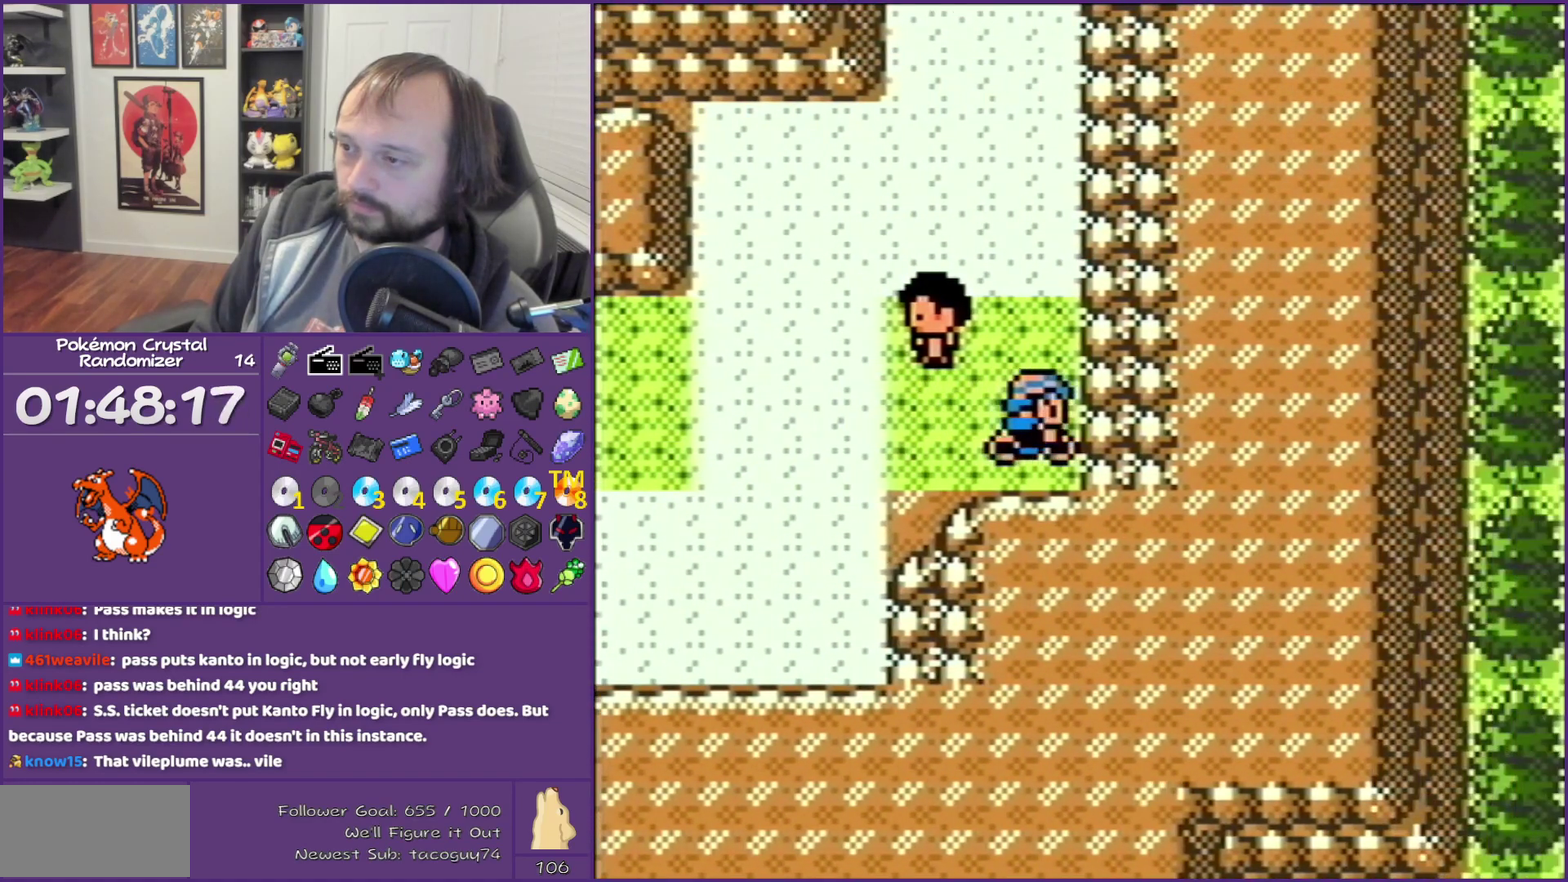
{"buttons": ["DPAD_UP"], "events": []}
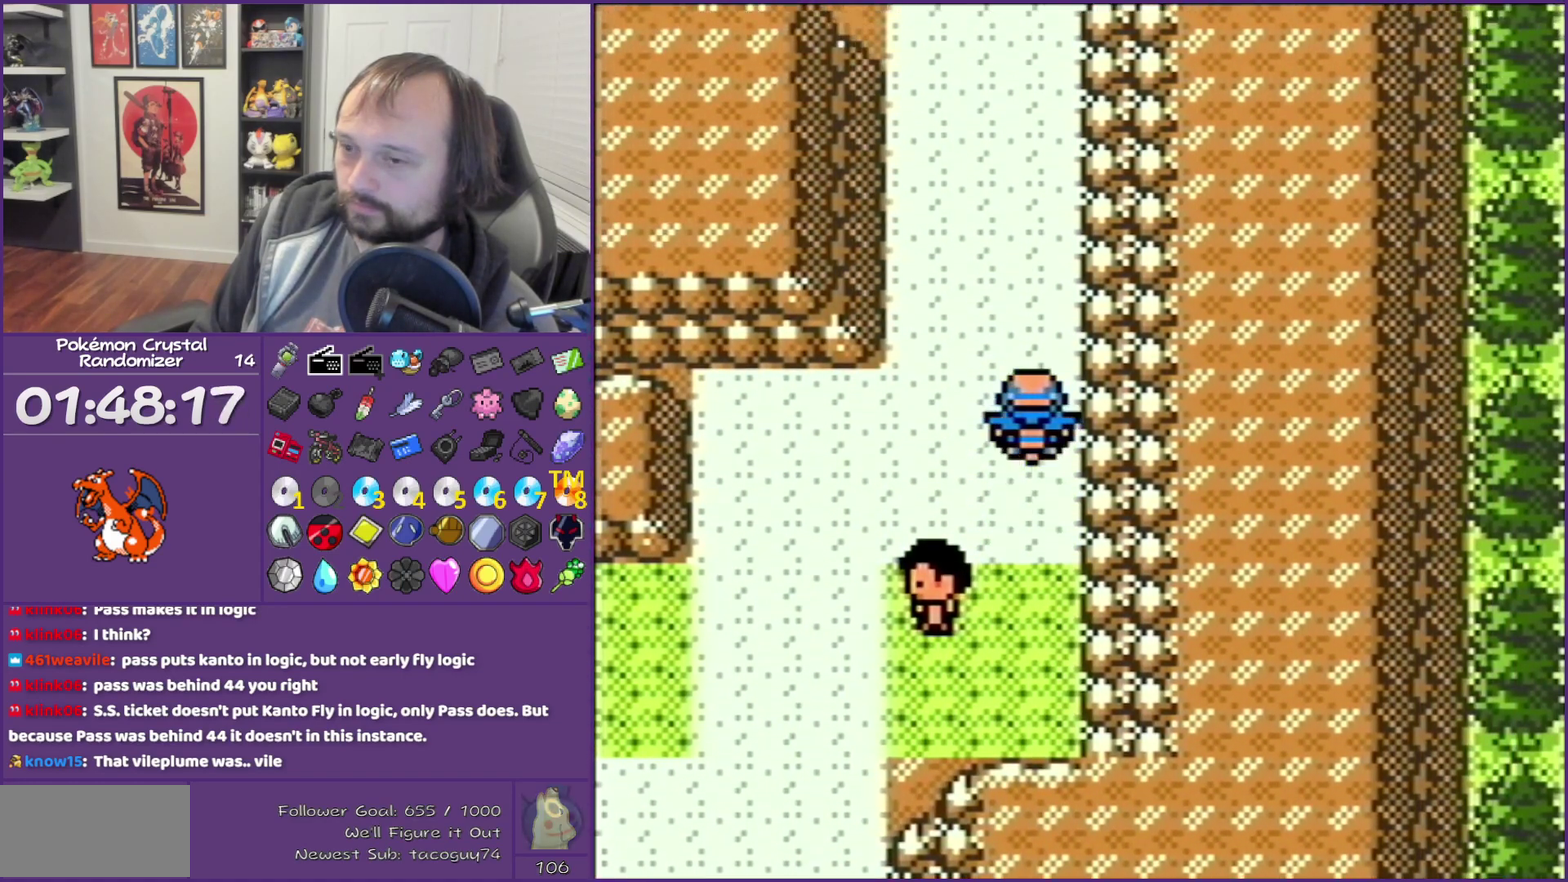
{"buttons": ["DPAD_UP"], "events": []}
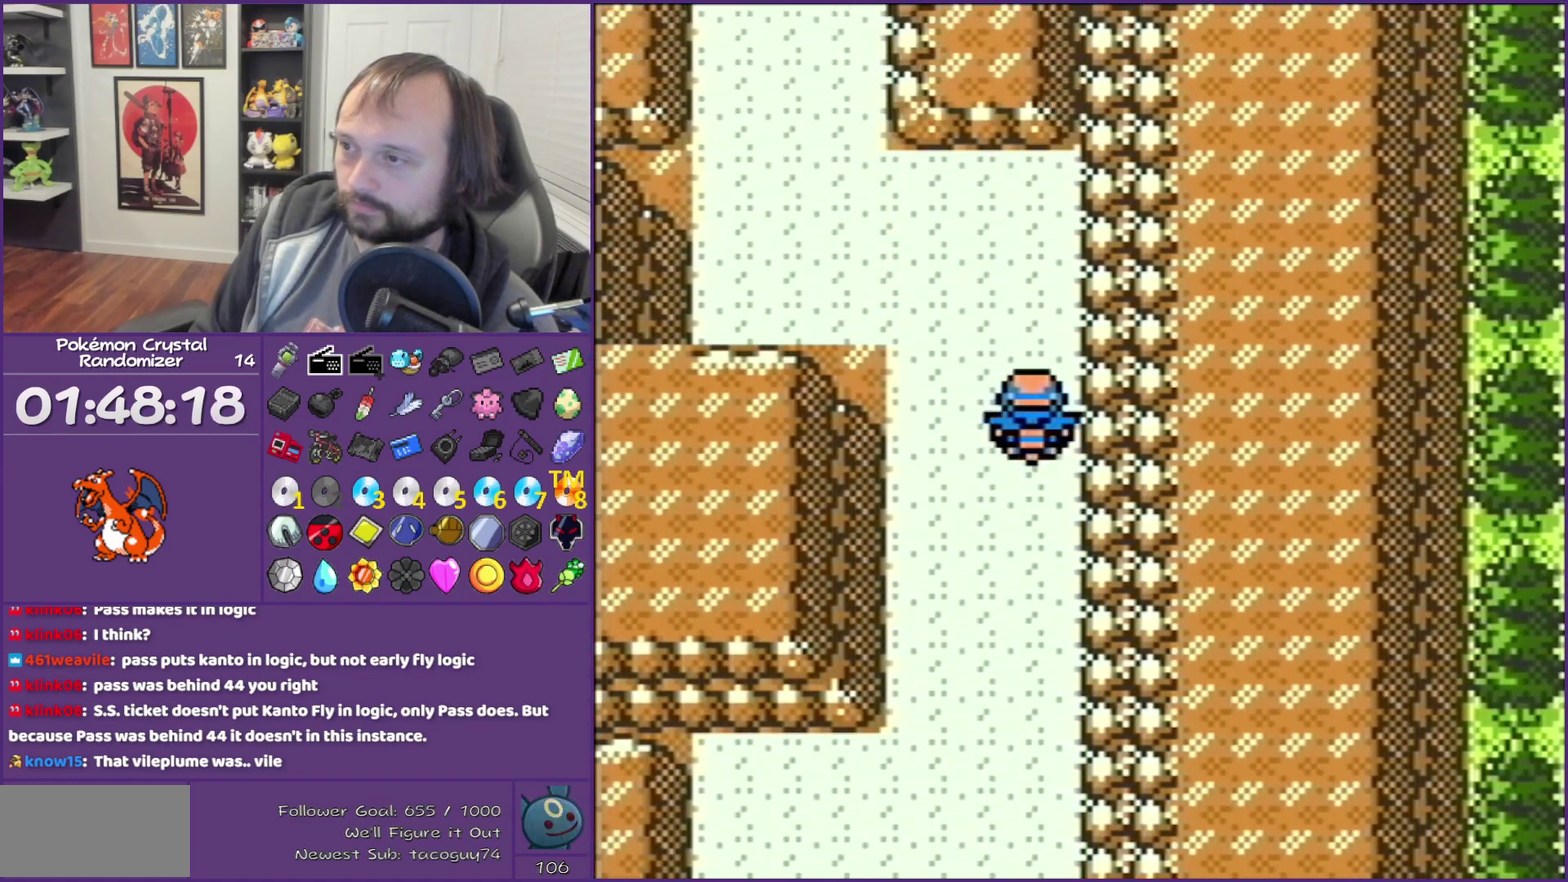
{"buttons": ["DPAD_LEFT"], "events": [[200, "DPAD_LEFT", "down"], [200, "DPAD_UP", "up"]]}
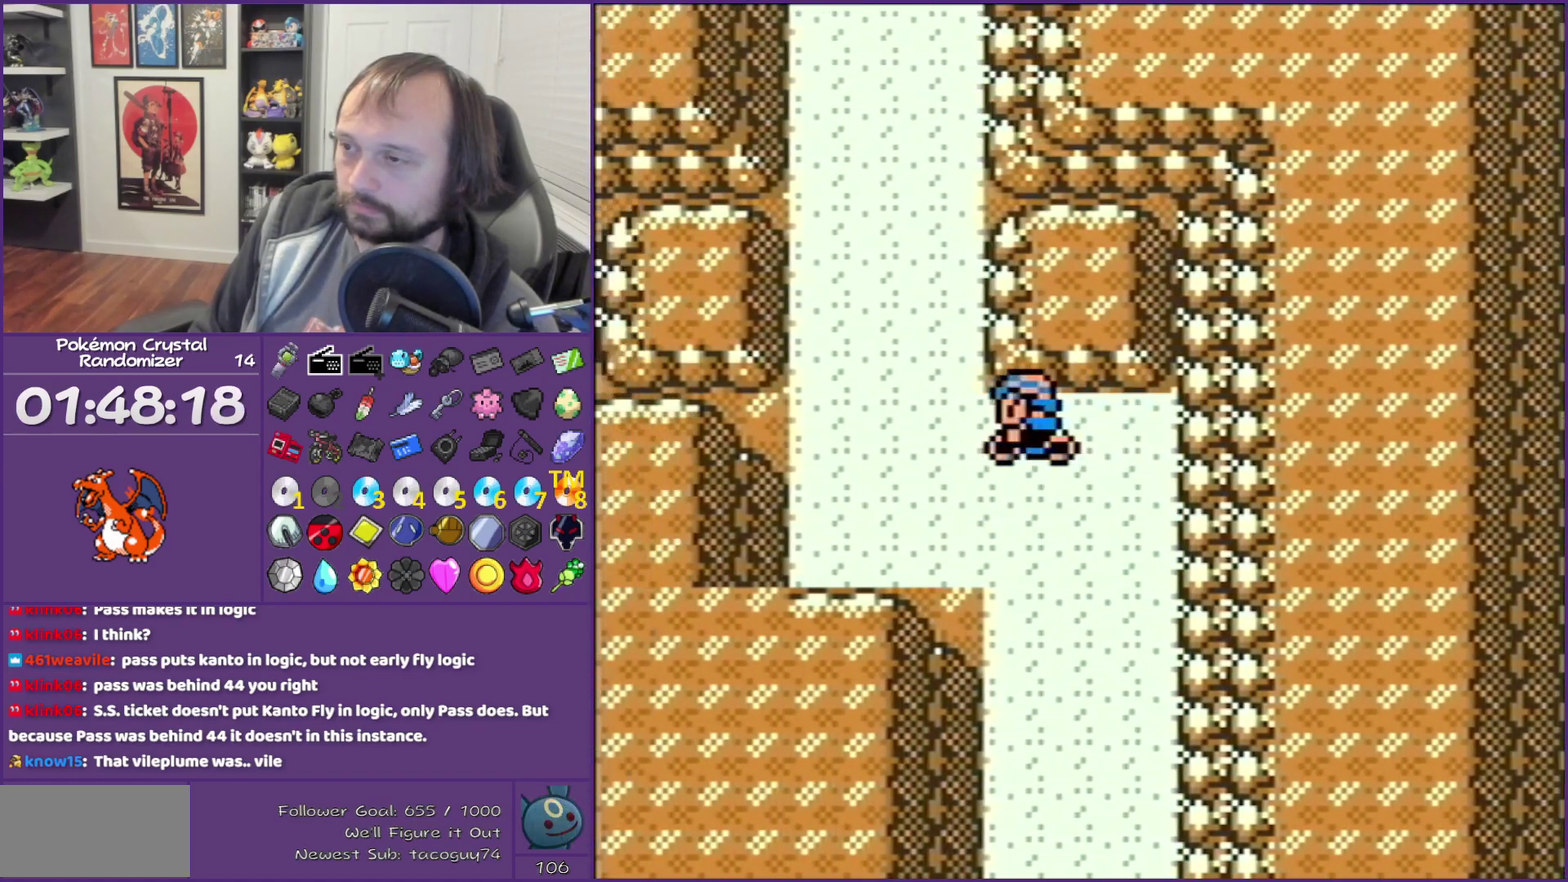
{"buttons": ["DPAD_UP"], "events": [[83, "DPAD_UP", "down"], [100, "DPAD_LEFT", "up"]]}
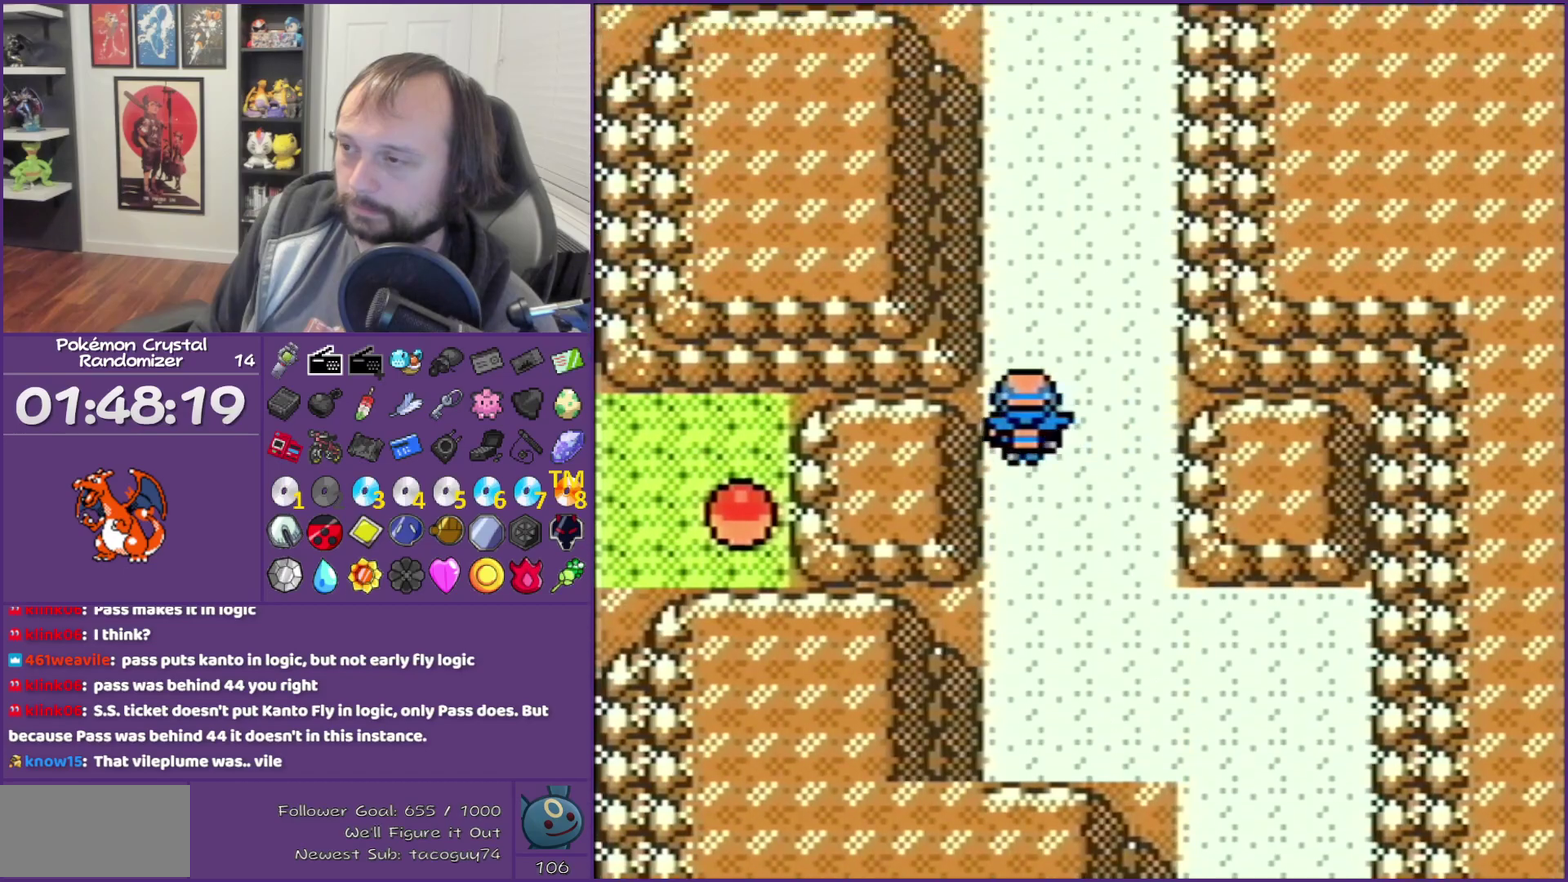
{"buttons": ["DPAD_UP"], "events": []}
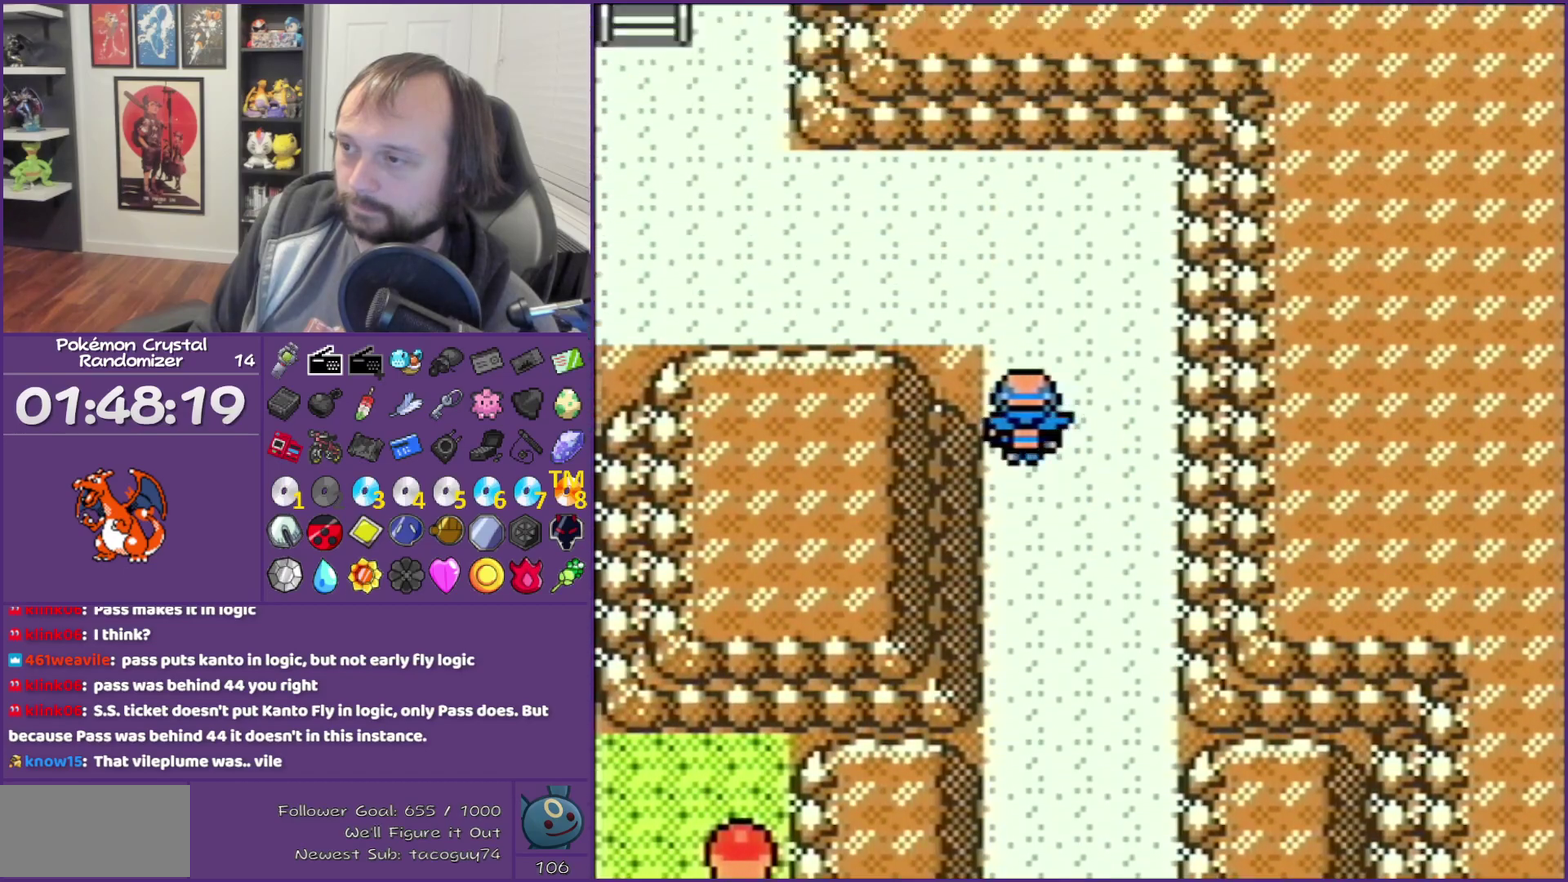
{"buttons": ["DPAD_LEFT"], "events": [[83, "DPAD_LEFT", "down"], [83, "DPAD_UP", "up"]]}
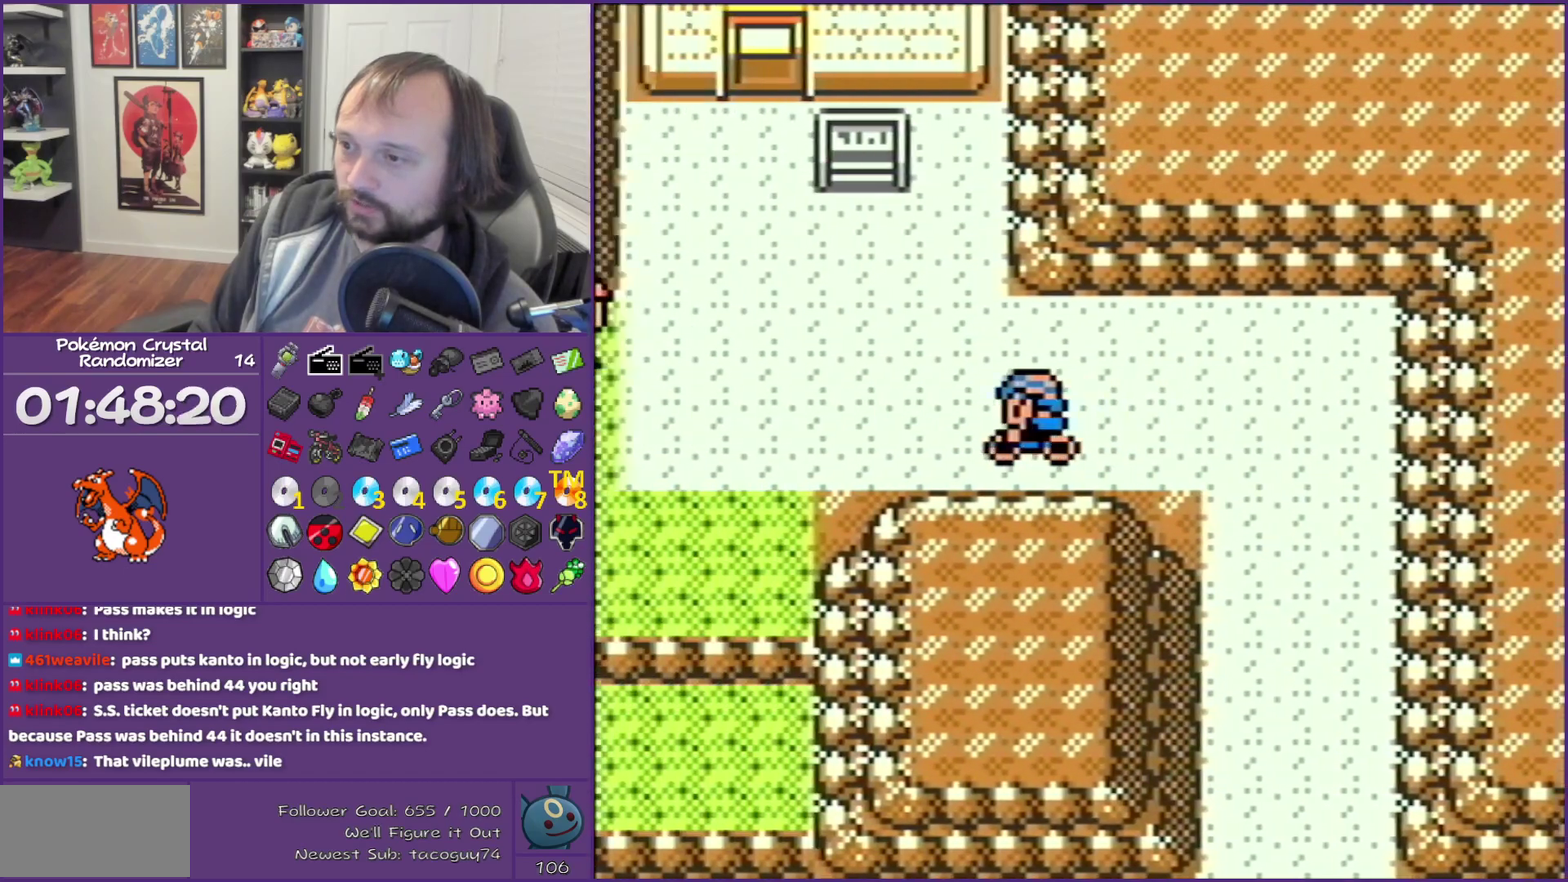
{"buttons": ["DPAD_LEFT"], "events": []}
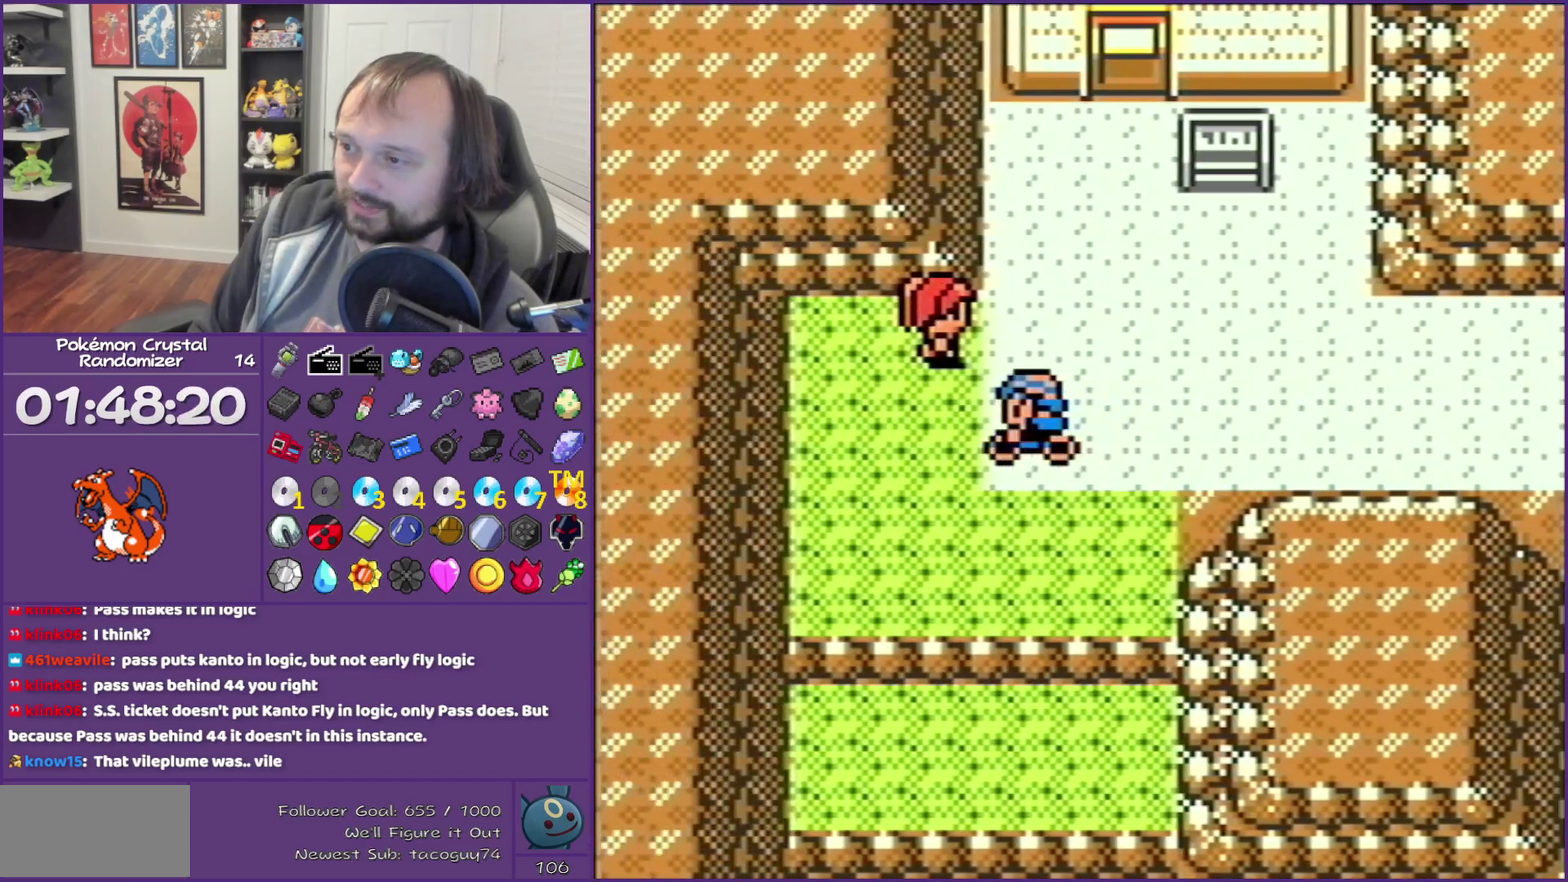
{"buttons": [], "events": [[117, "DPAD_LEFT", "up"], [117, "DPAD_UP", "down"], [250, "A", "down"], [317, "A", "up"], [317, "DPAD_UP", "up"], [400, "A", "down"], [500, "A", "up"]]}
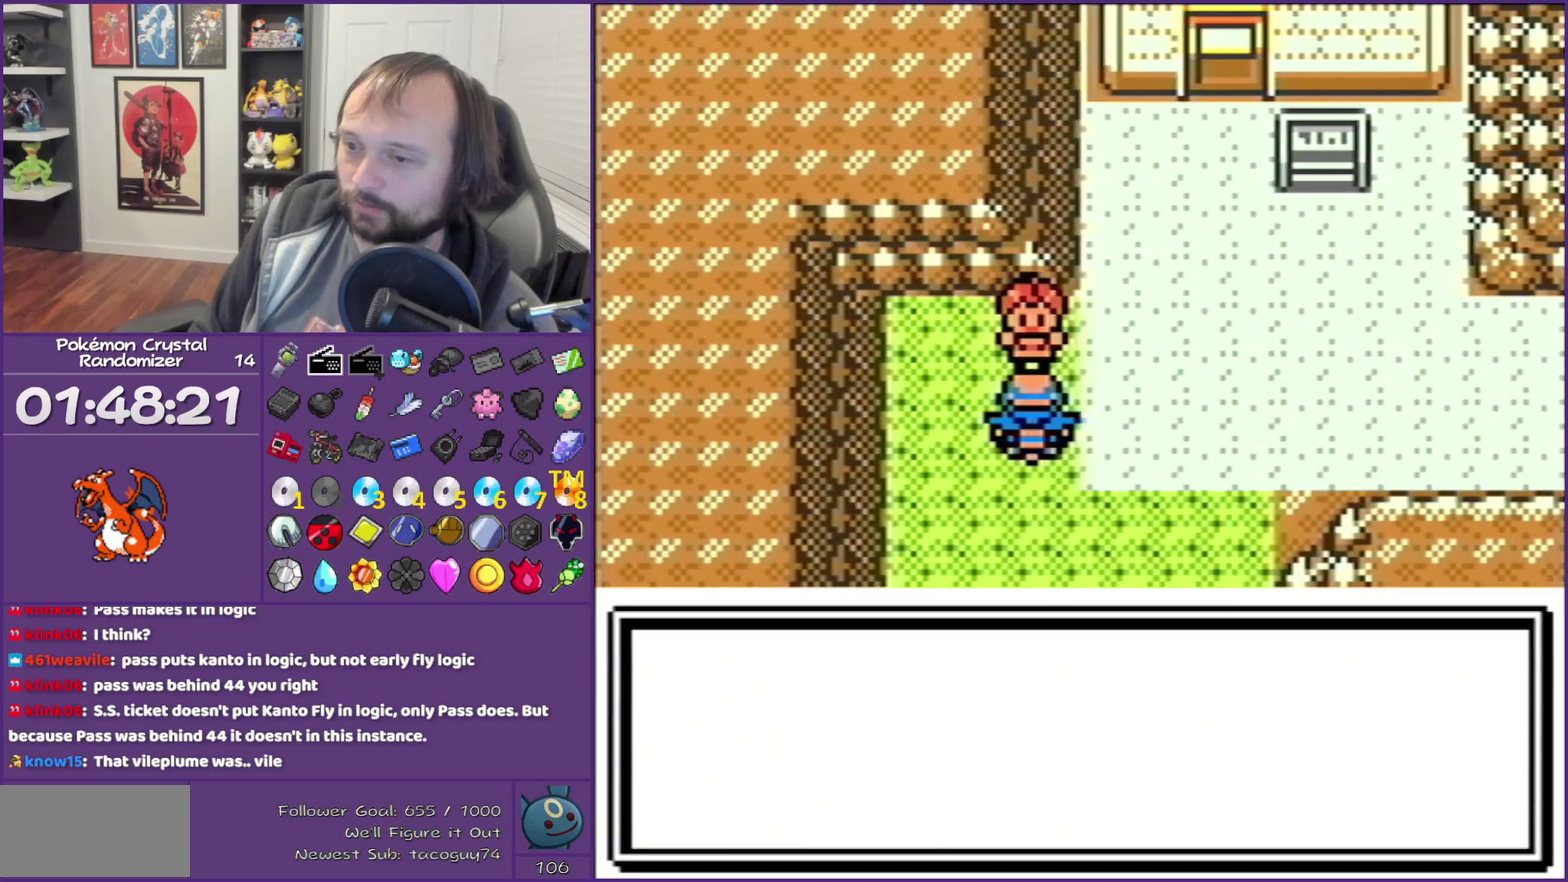
{"buttons": ["B"], "events": [[117, "B", "down"]]}
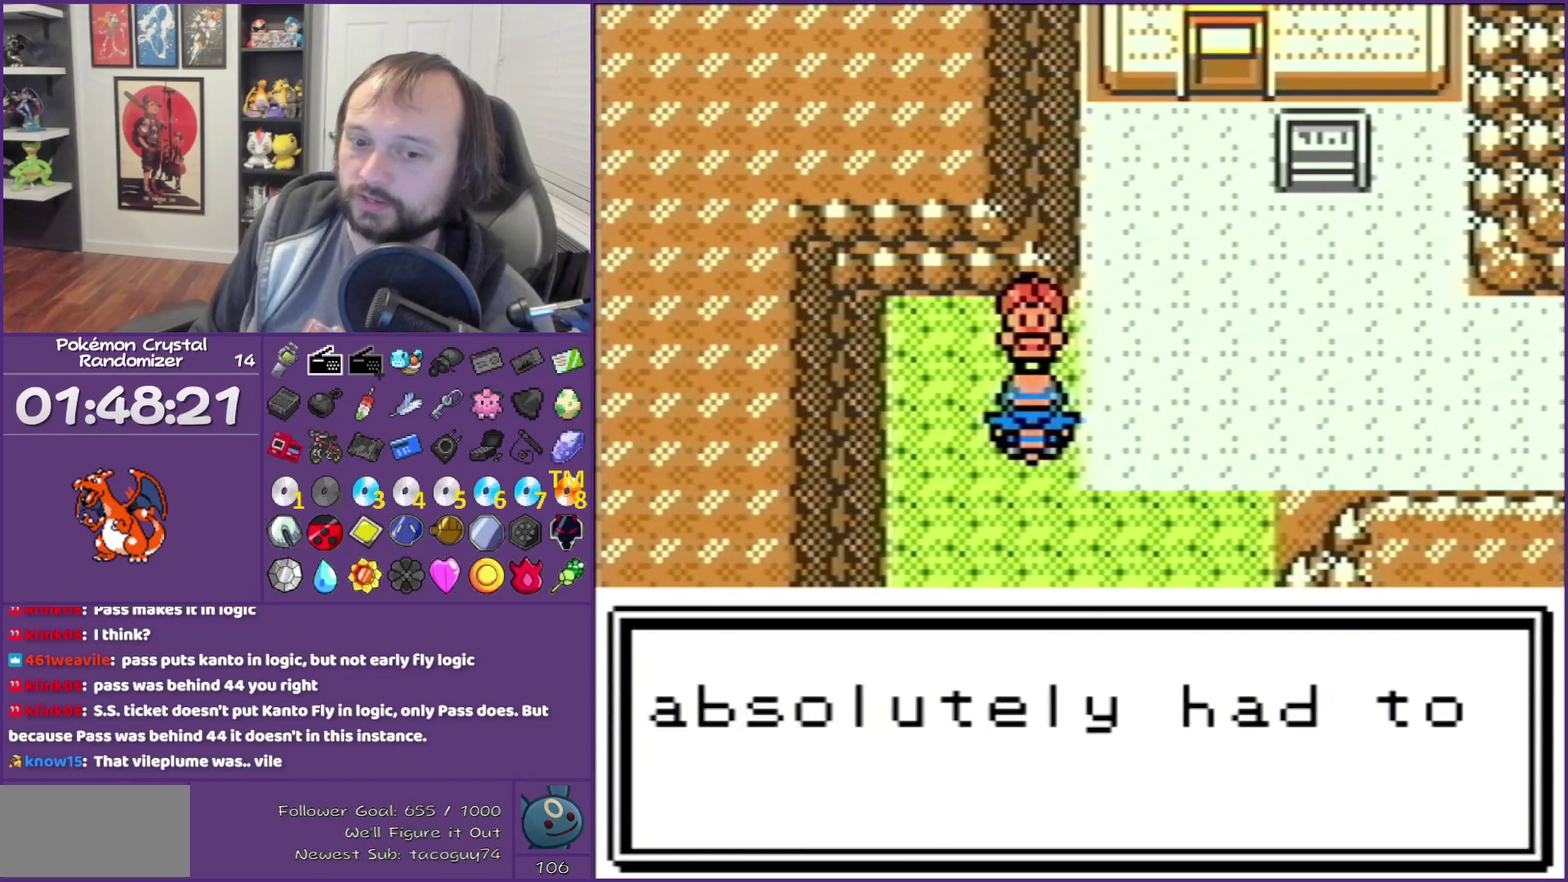
{"buttons": ["B"], "events": []}
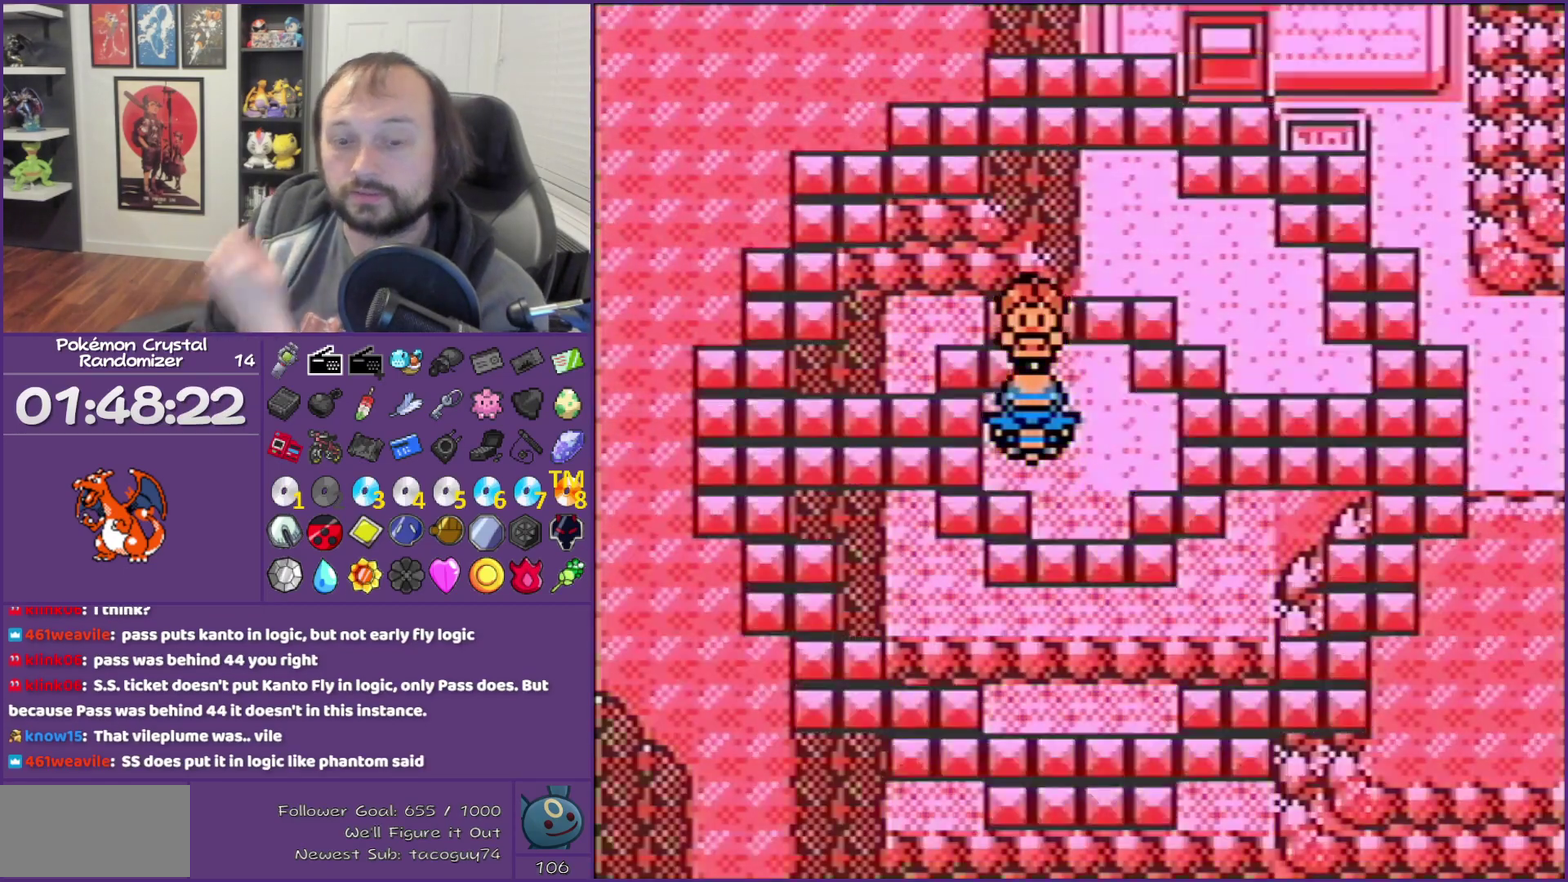
{"buttons": ["B"], "events": []}
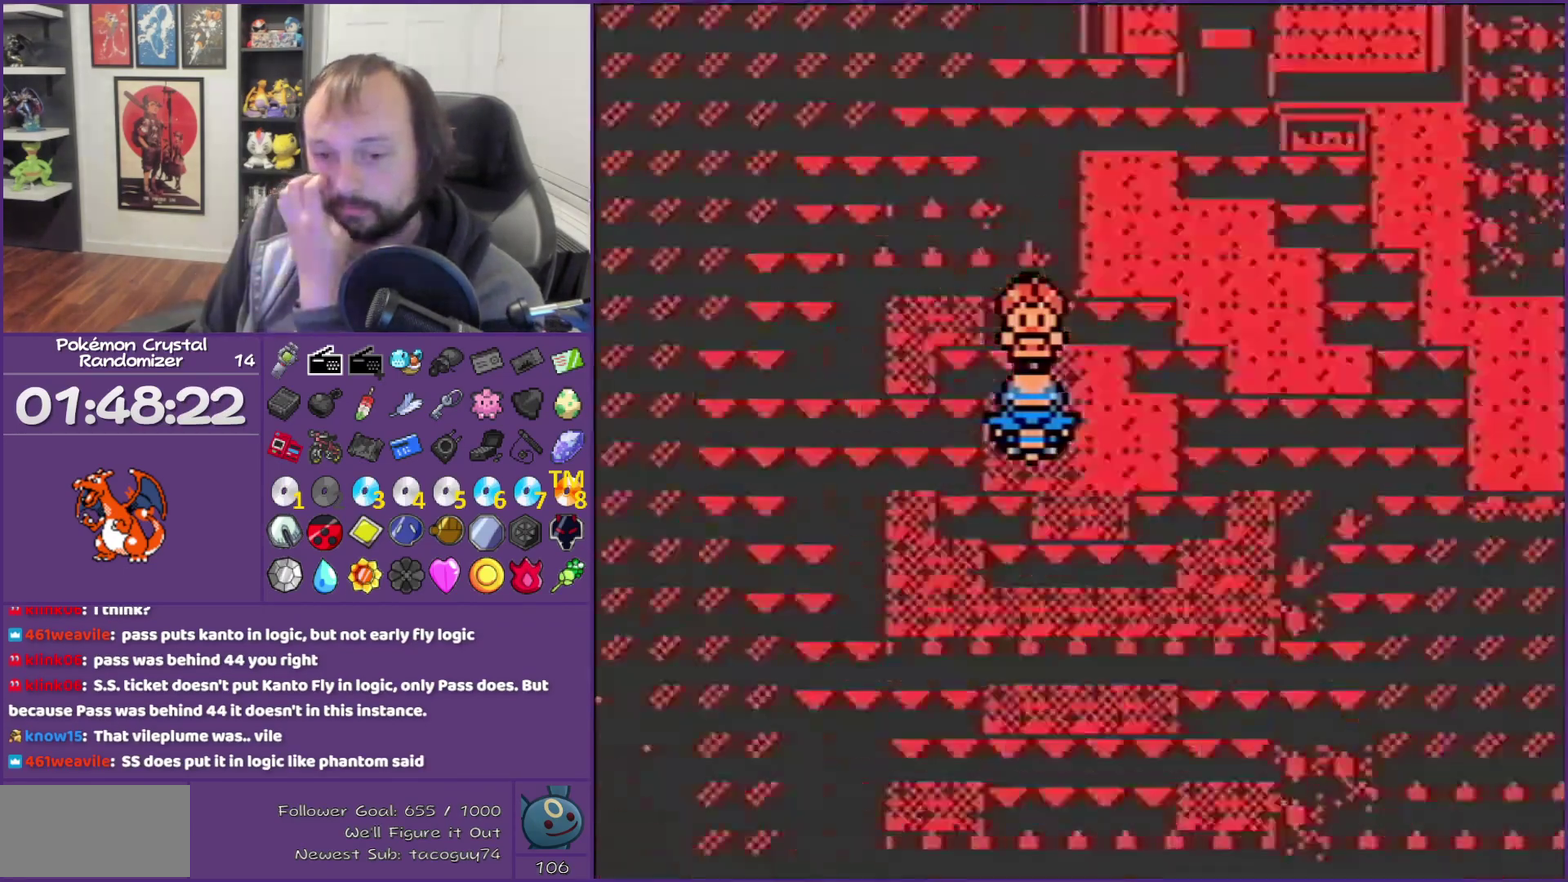
{"buttons": ["B"], "events": []}
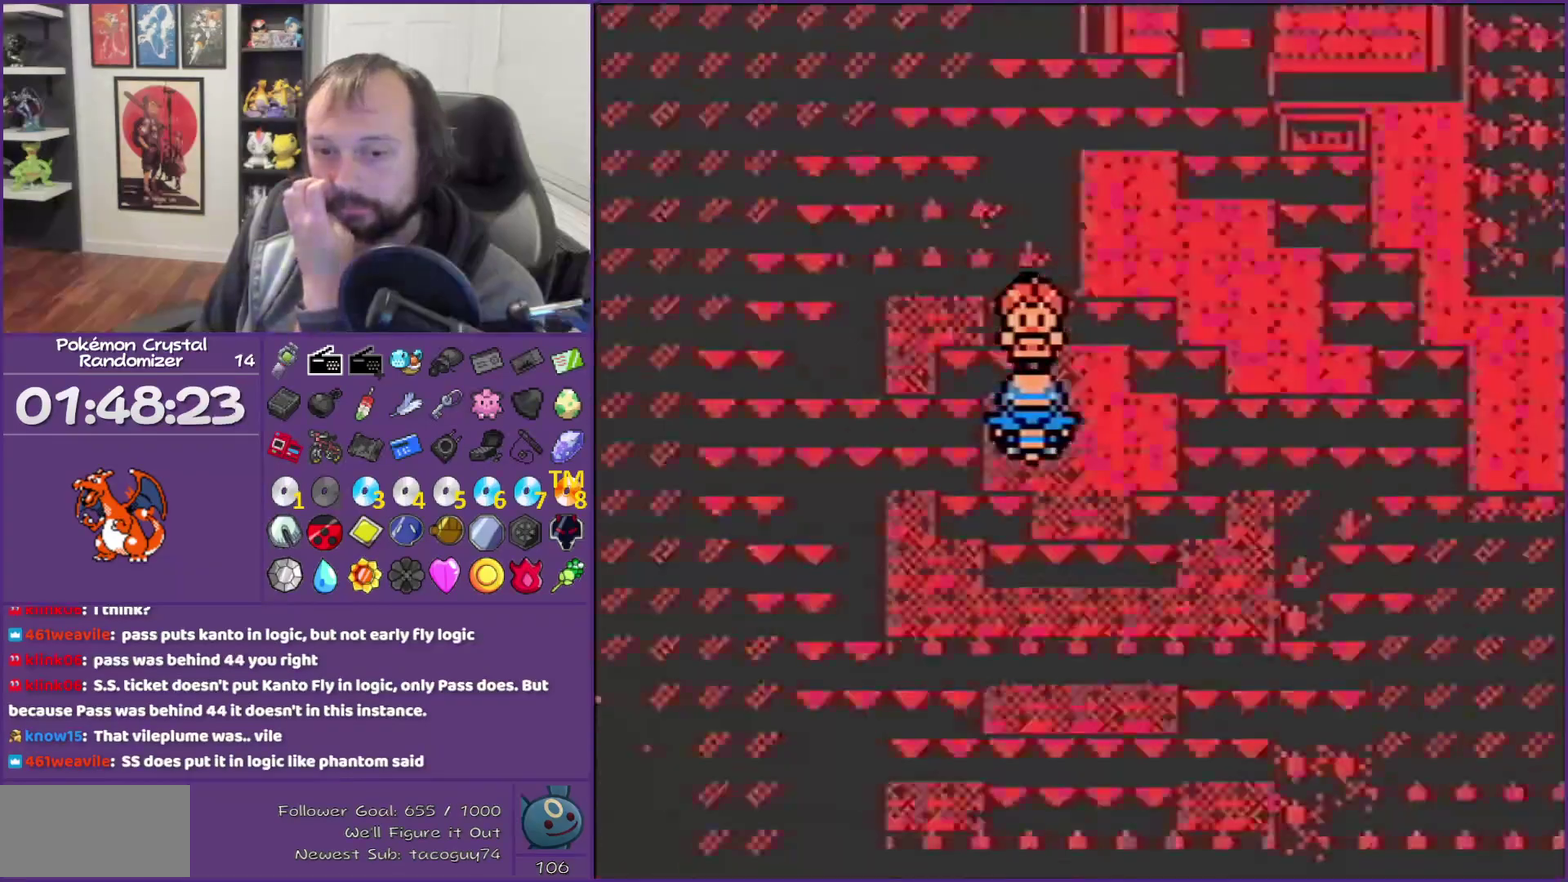
{"buttons": ["B"], "events": []}
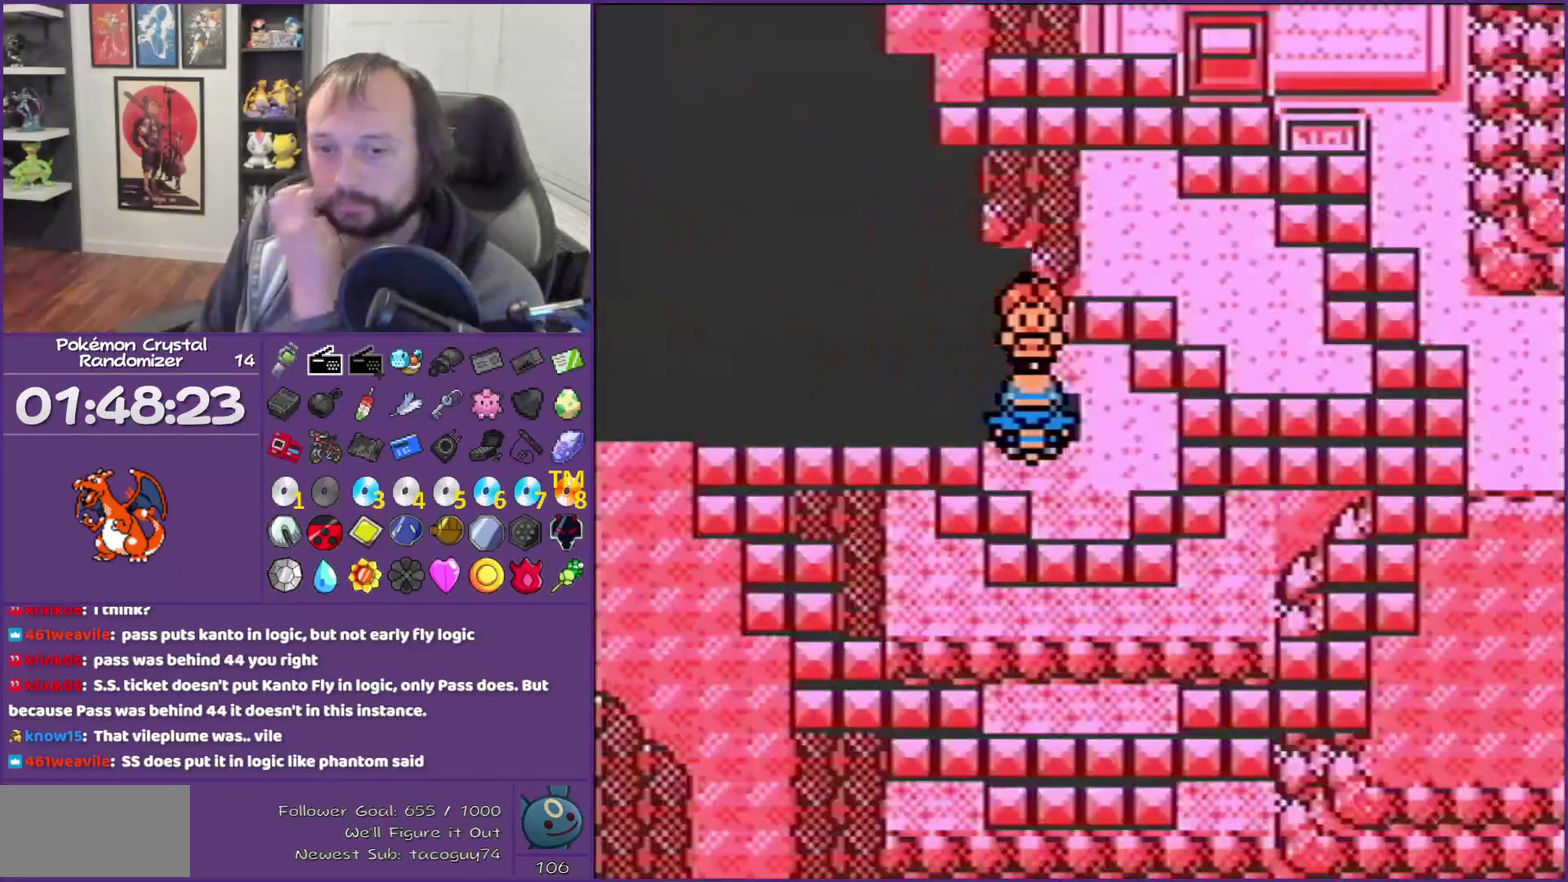
{"buttons": ["B"], "events": []}
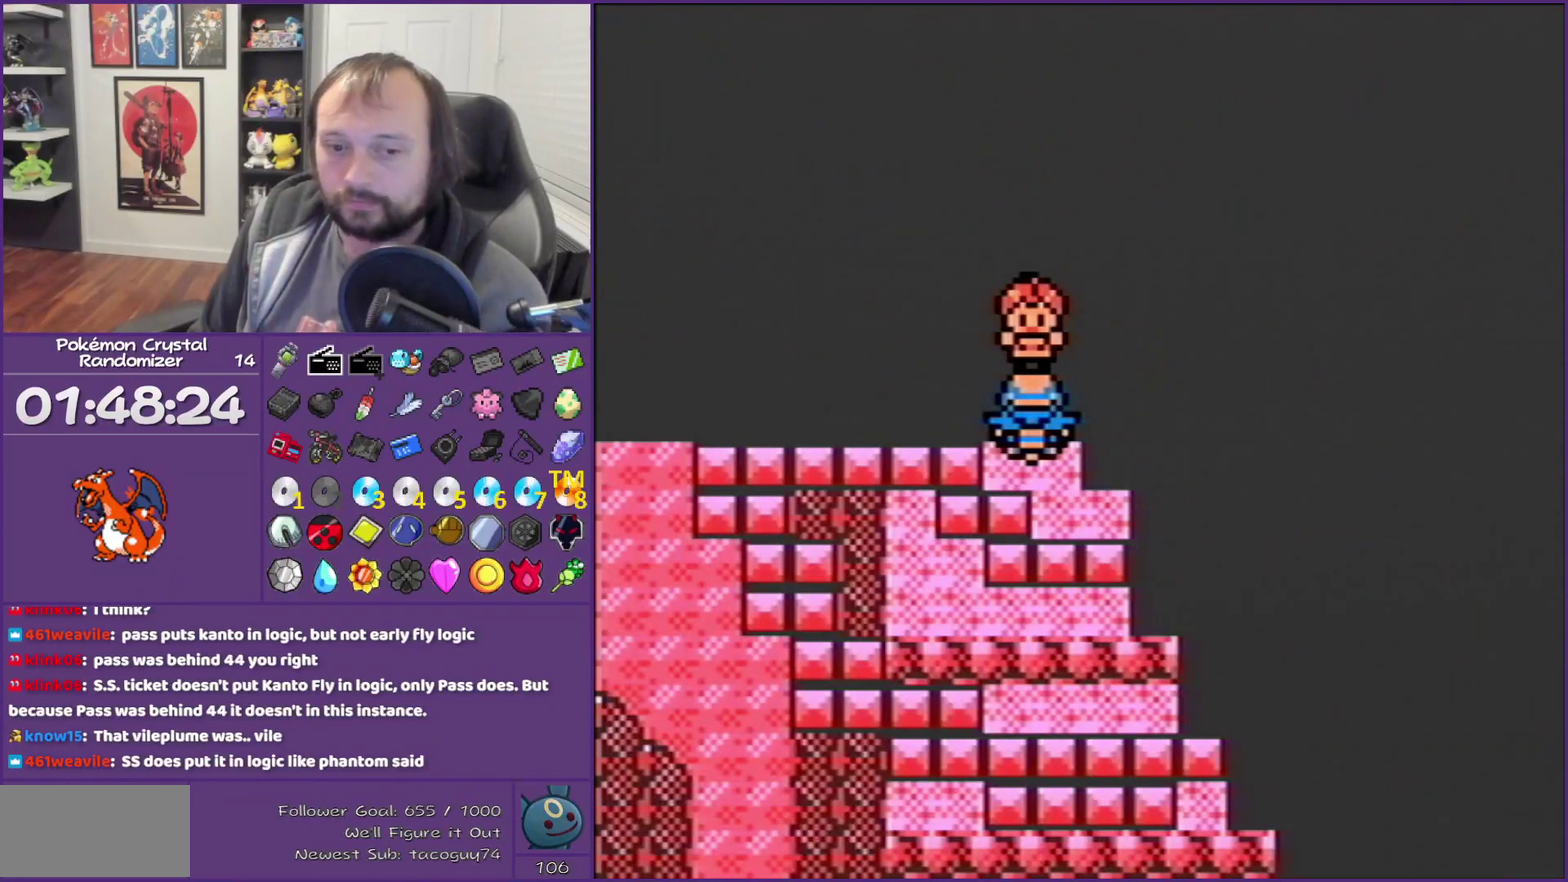
{"buttons": ["B"], "events": []}
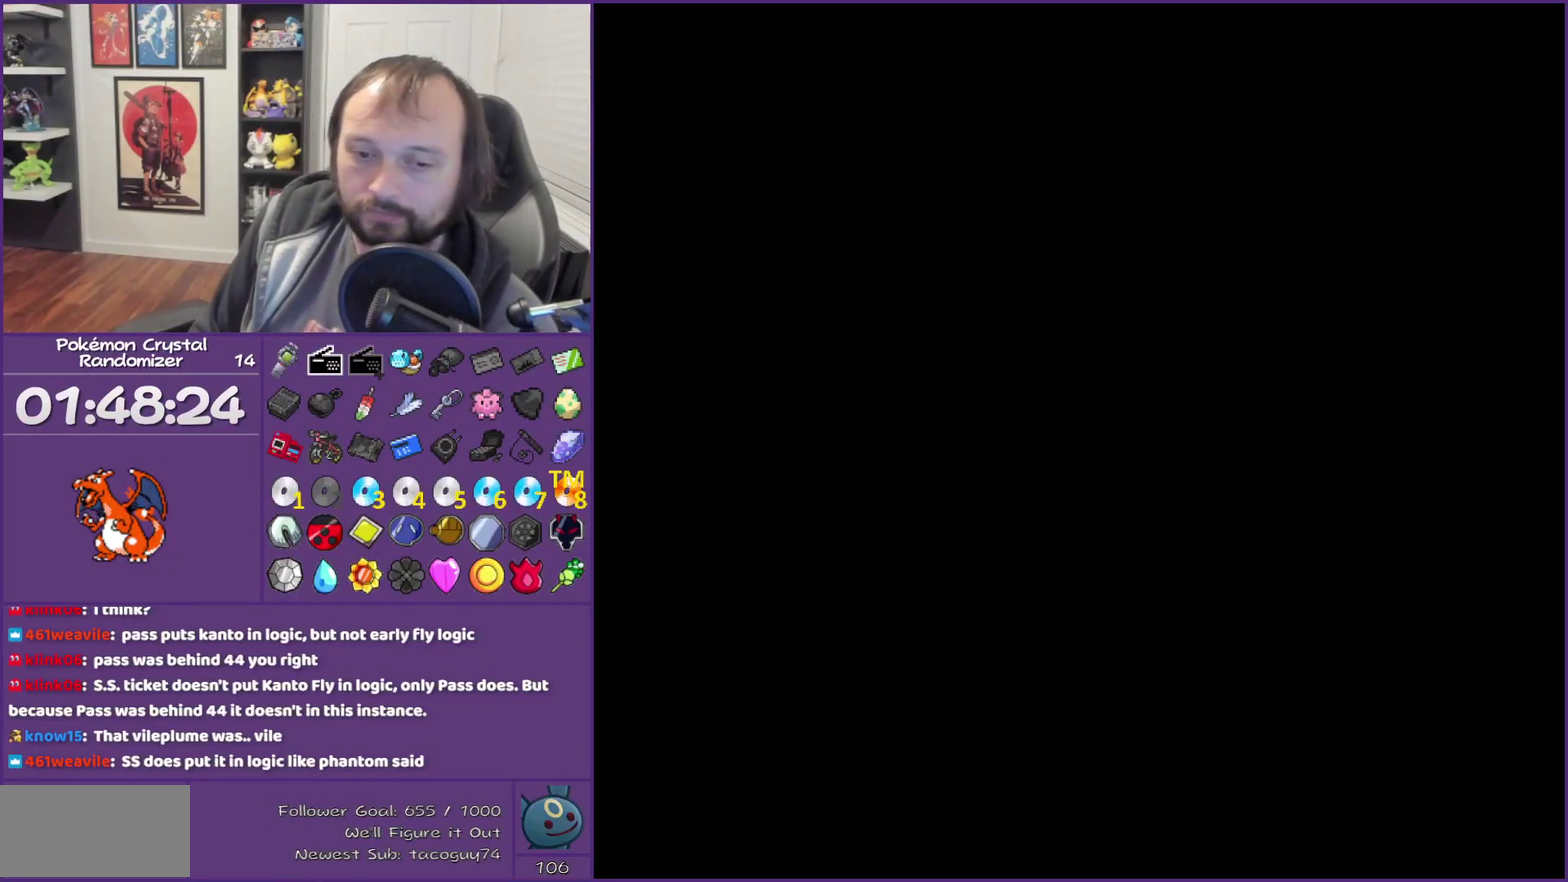
{"buttons": ["B"], "events": []}
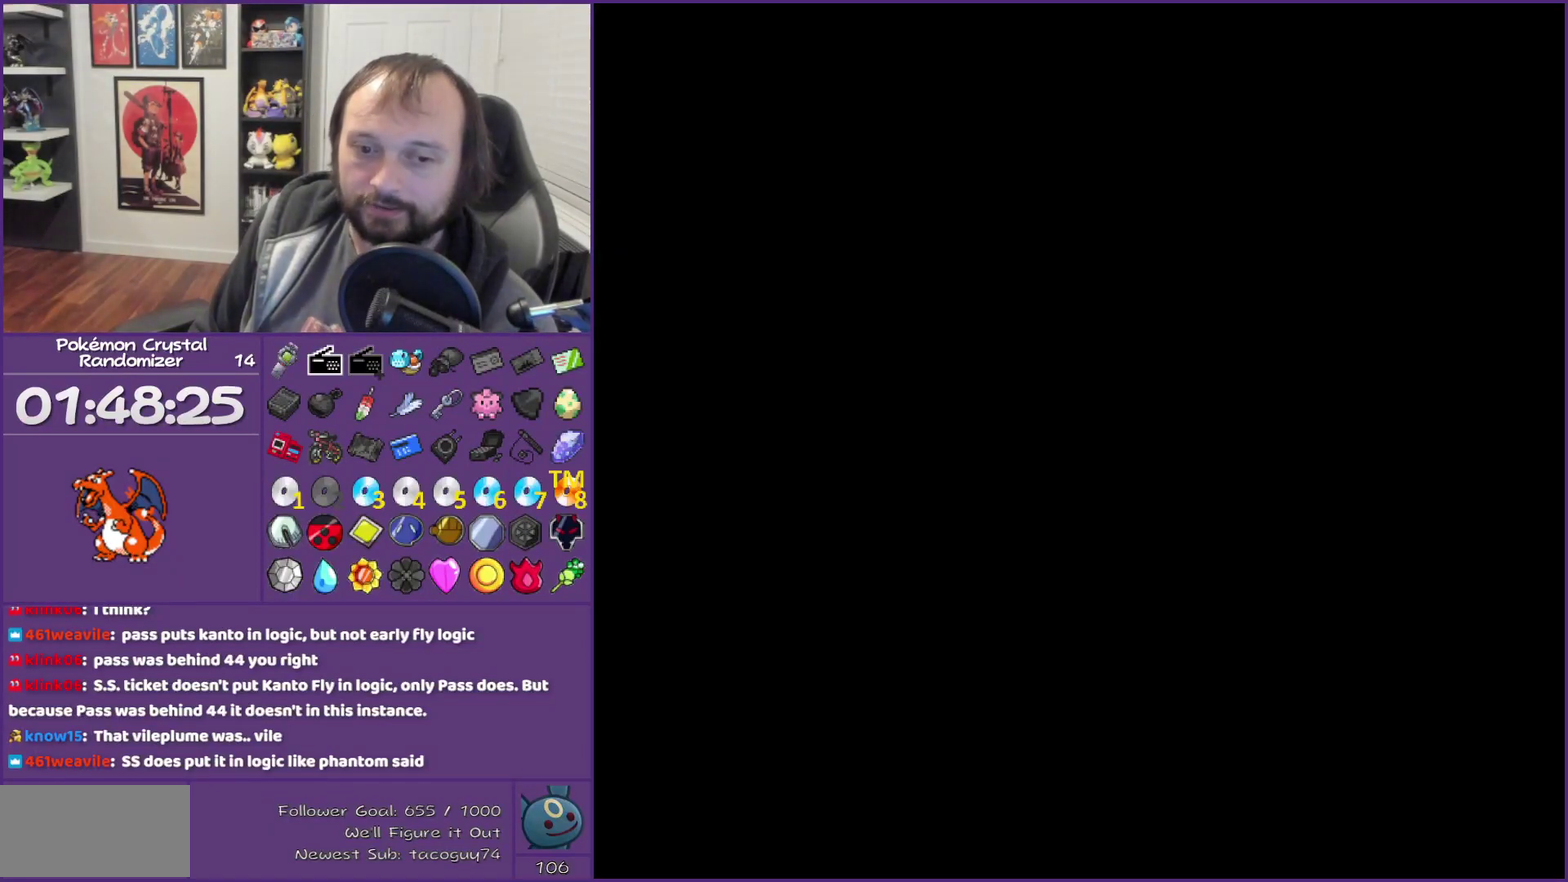
{"buttons": ["B"], "events": []}
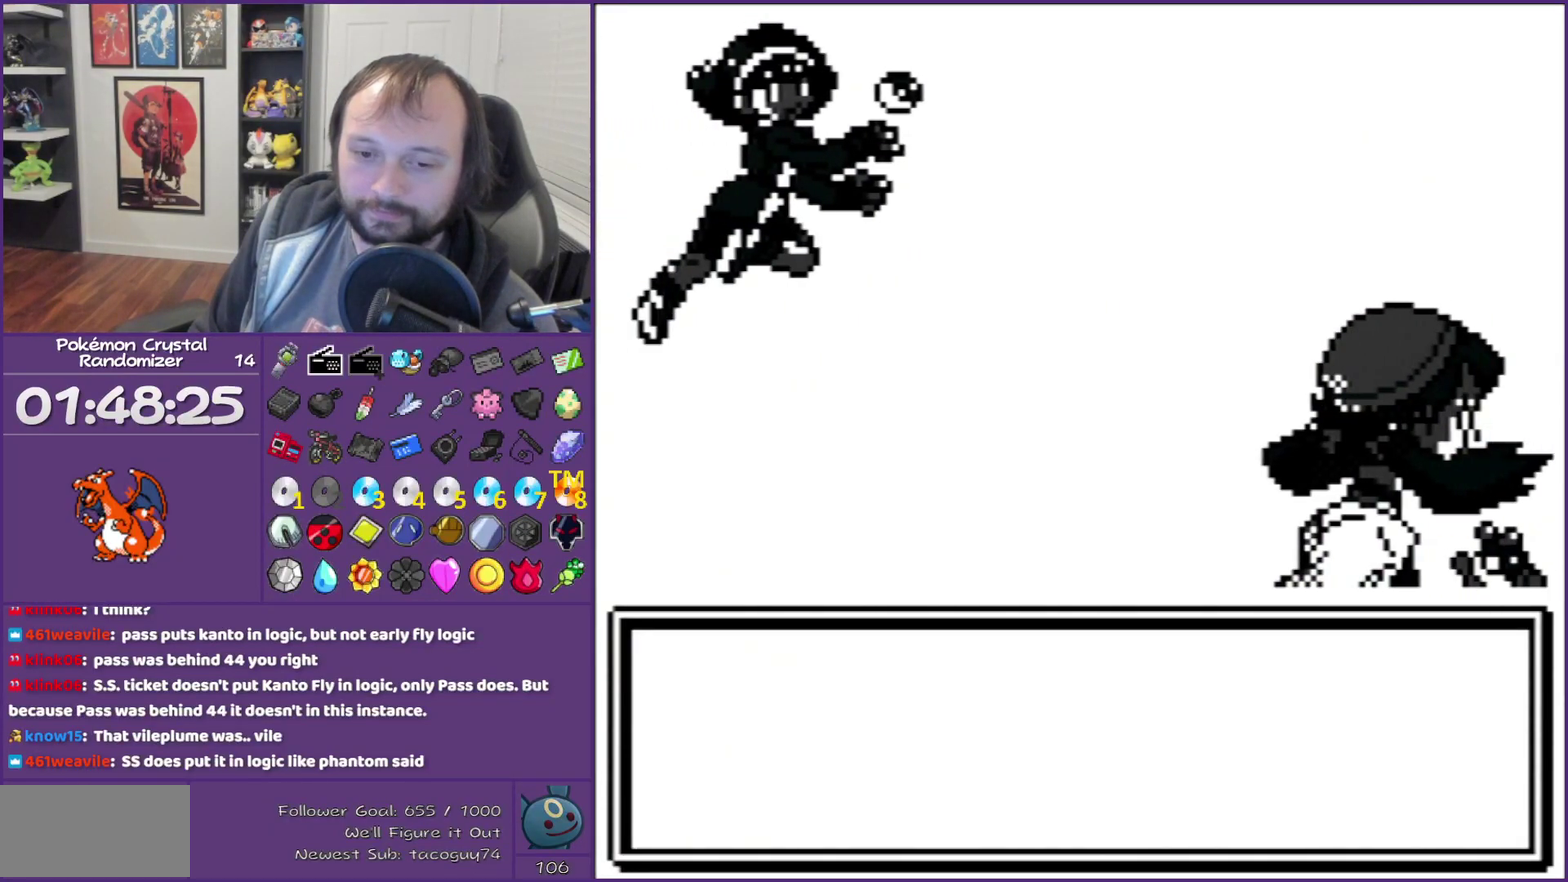
{"buttons": ["B"], "events": []}
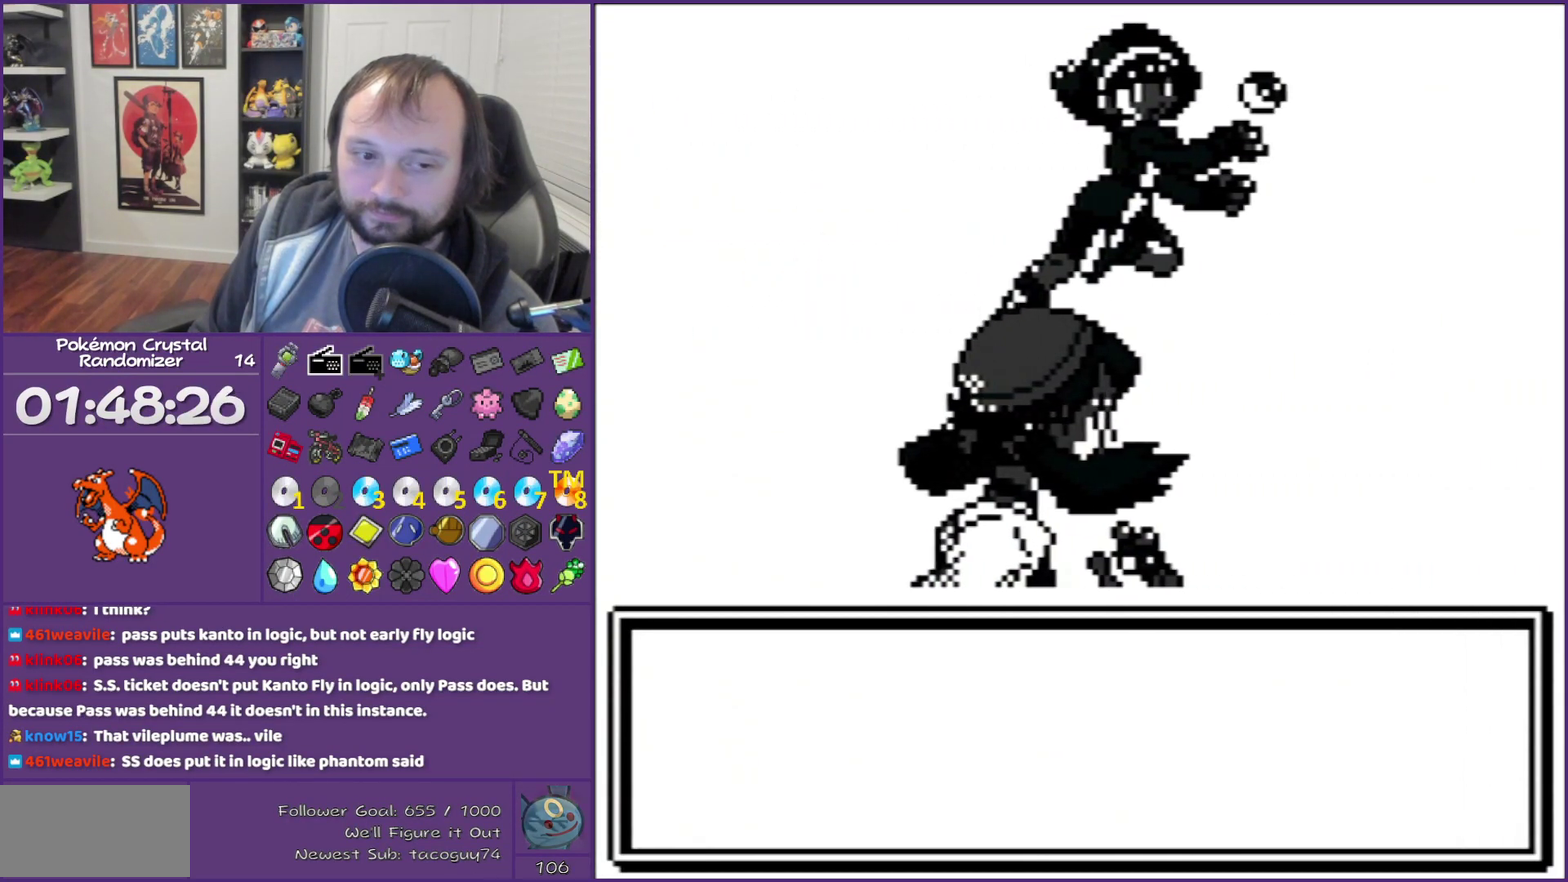
{"buttons": ["B"], "events": []}
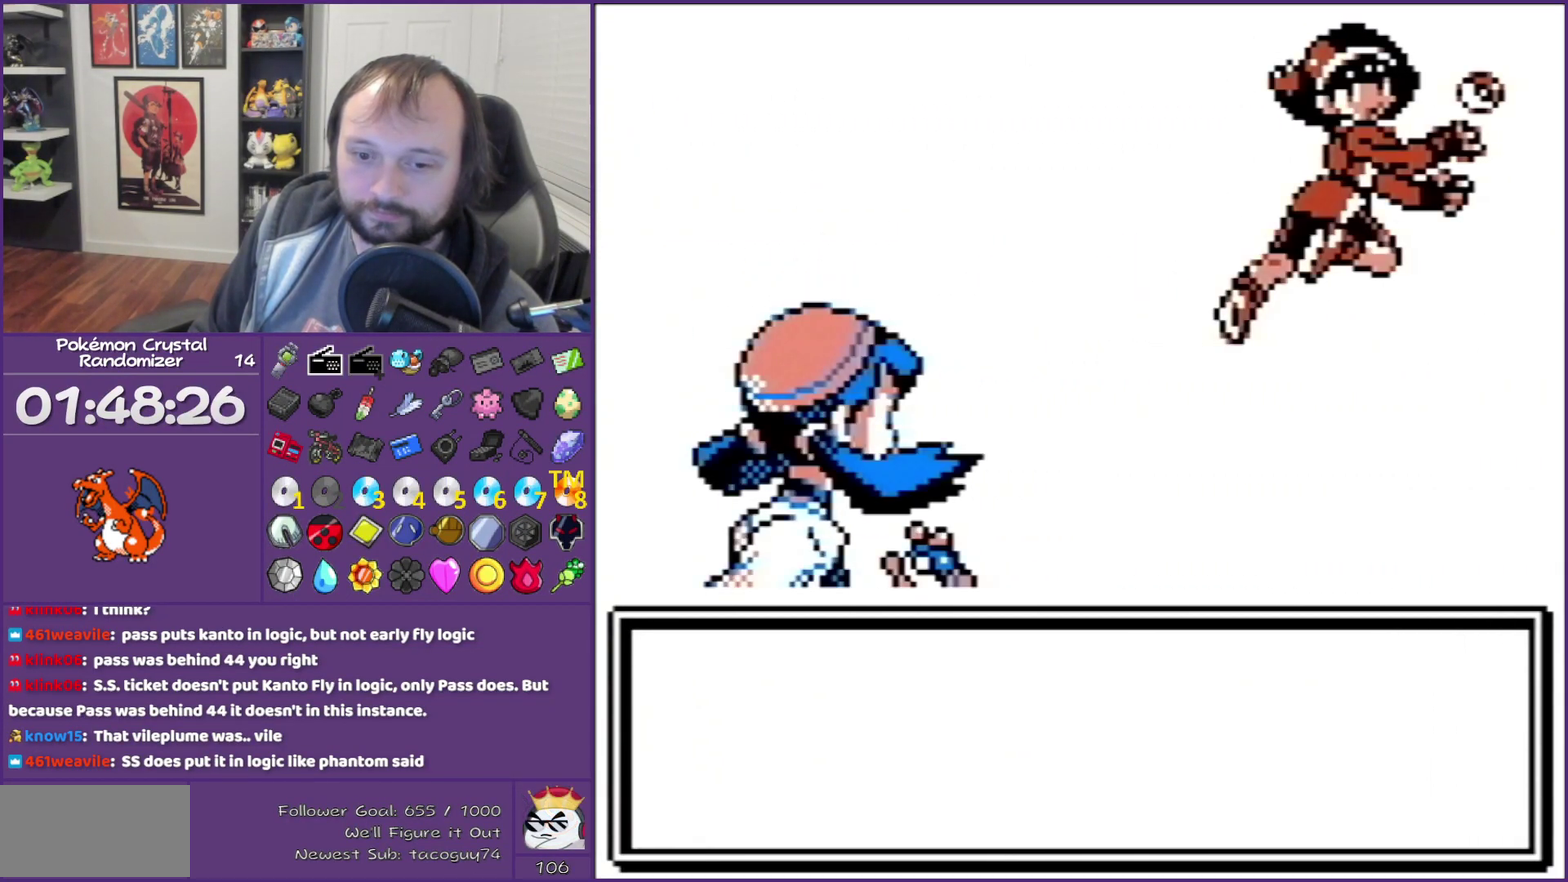
{"buttons": ["B"], "events": []}
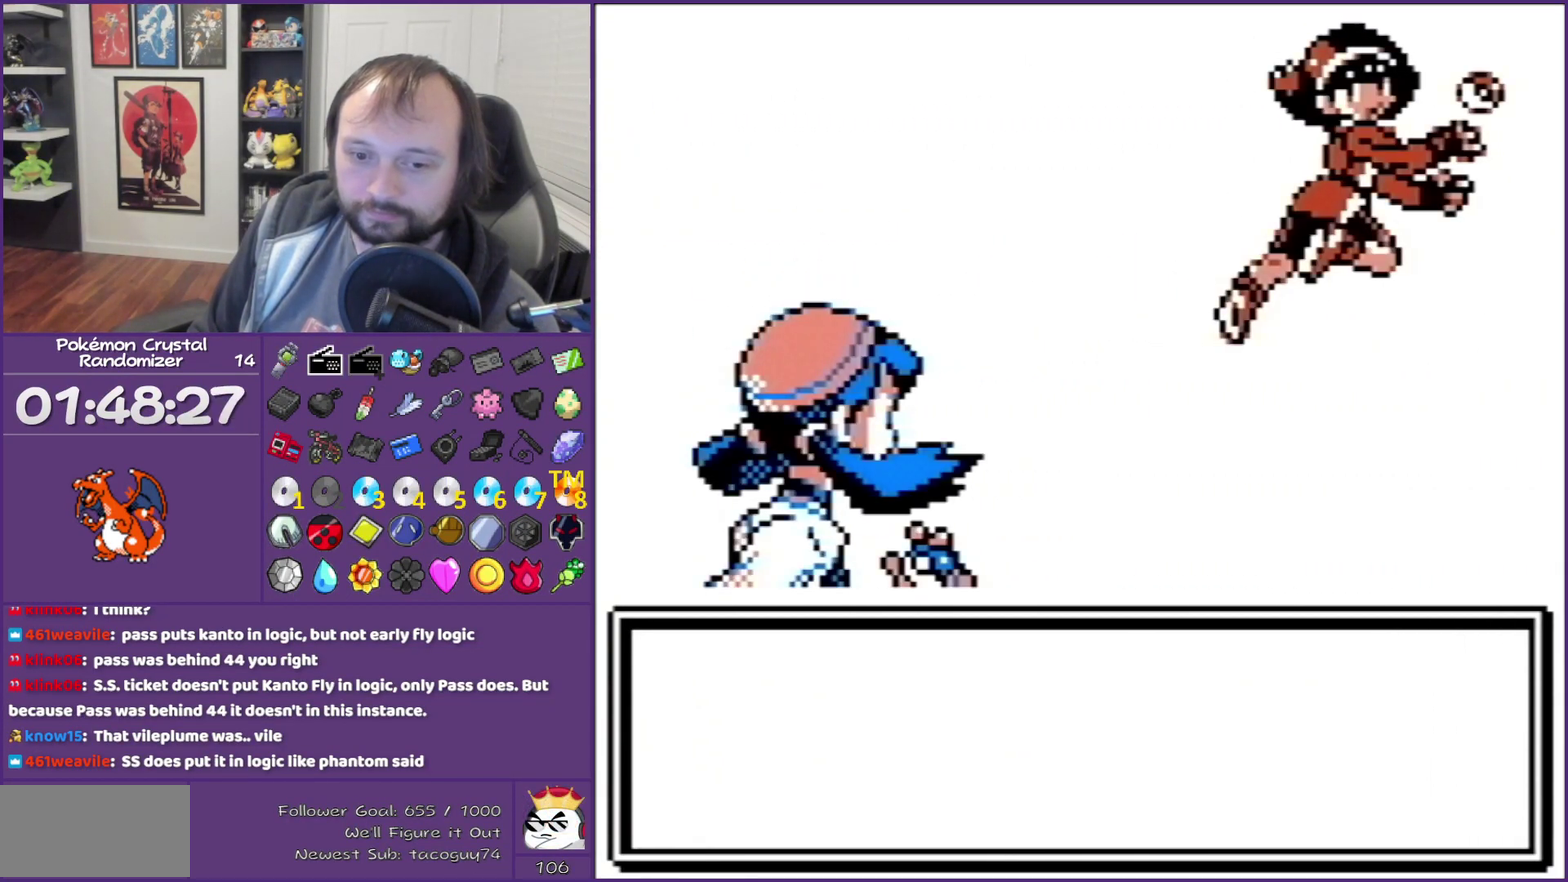
{"buttons": ["B"], "events": []}